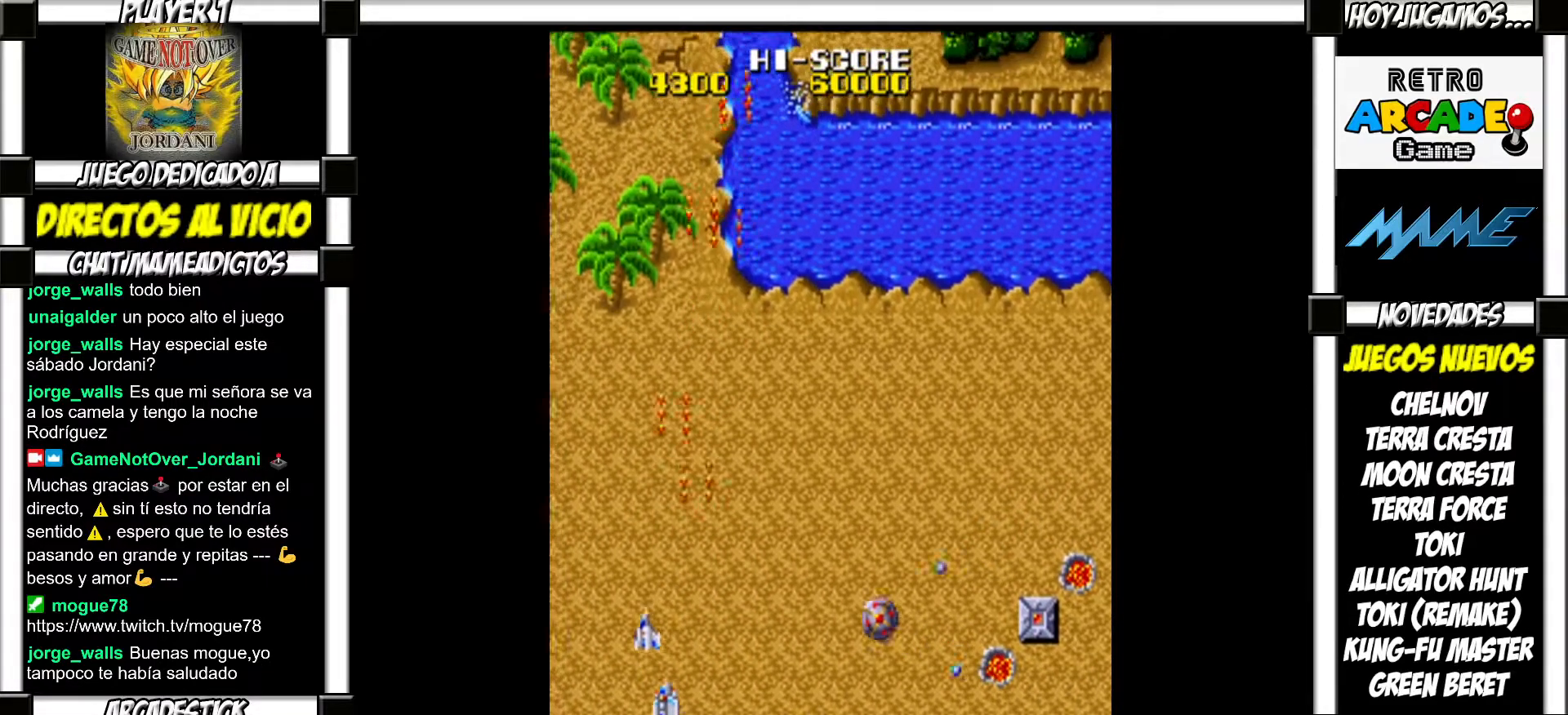
Gameplay with a controller (arcade stick); each line is a JSON object with the inputs held at the frame after it. "events" lists button and stick changes between this image and that frame as [ms after this image, input, new state], when the widget could be followed in between. Not read: L3 R3 left_stick other_buttons.
{"buttons": ["SQUARE"], "events": [[83, "SQUARE", "down"], [117, "SQUARE", "up"], [200, "SQUARE", "down"], [250, "SQUARE", "up"], [333, "SQUARE", "down"], [383, "SQUARE", "up"], [467, "SQUARE", "down"]]}
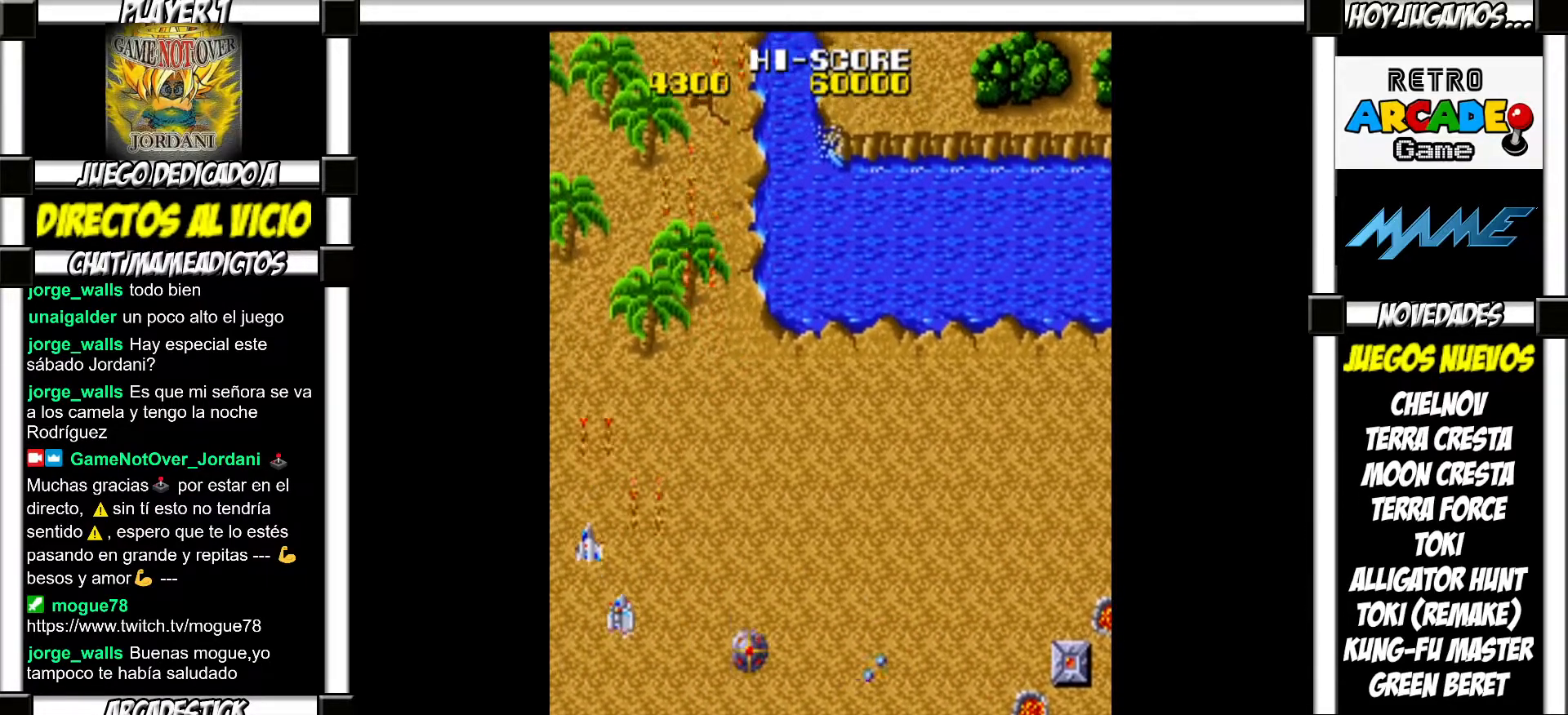
{"buttons": ["SQUARE"], "events": [[17, "SQUARE", "up"], [83, "SQUARE", "down"], [133, "SQUARE", "up"], [217, "SQUARE", "down"], [267, "SQUARE", "up"], [367, "SQUARE", "down"], [400, "SQUARE", "up"], [500, "SQUARE", "down"]]}
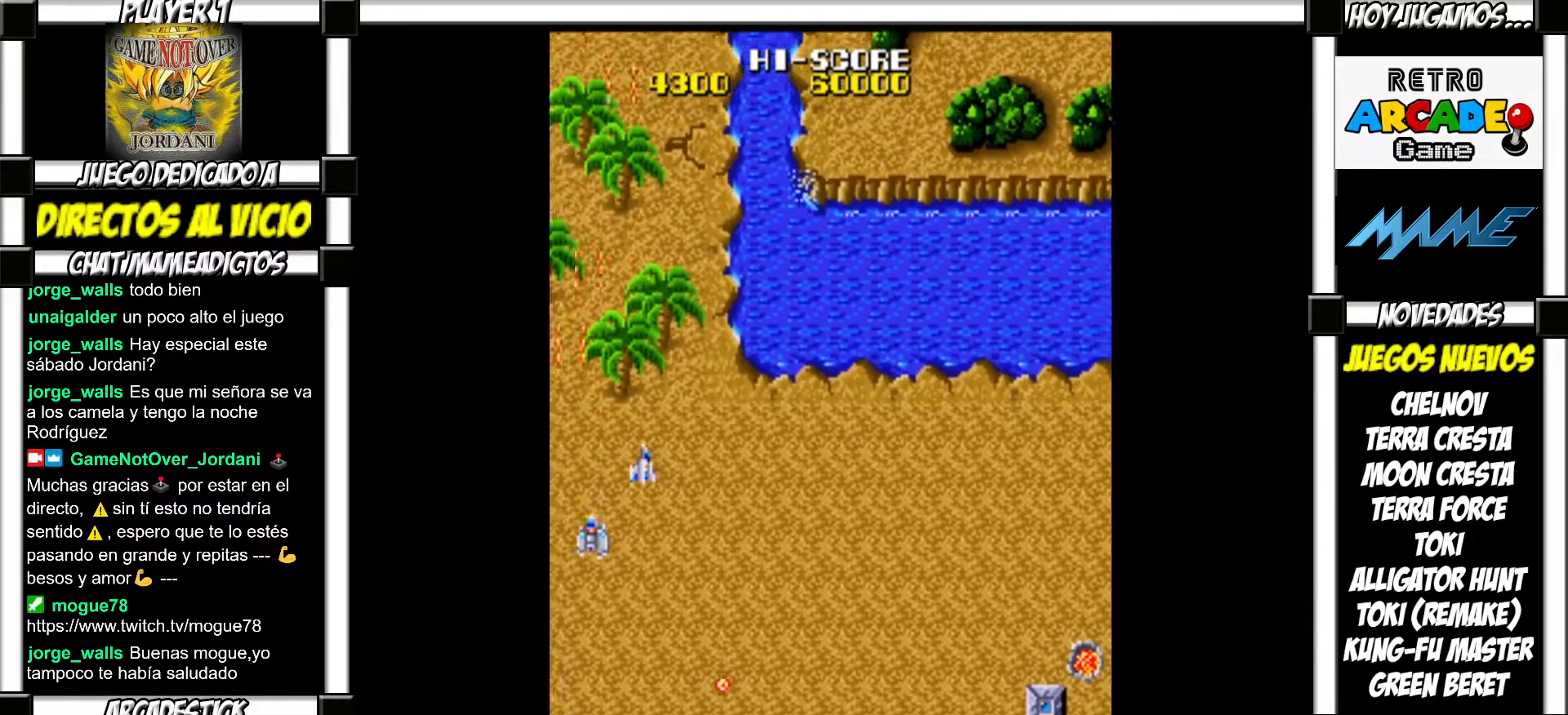
{"buttons": [], "events": [[33, "SQUARE", "up"], [150, "SQUARE", "down"], [183, "SQUARE", "up"], [300, "SQUARE", "down"], [350, "SQUARE", "up"], [450, "SQUARE", "down"], [500, "SQUARE", "up"]]}
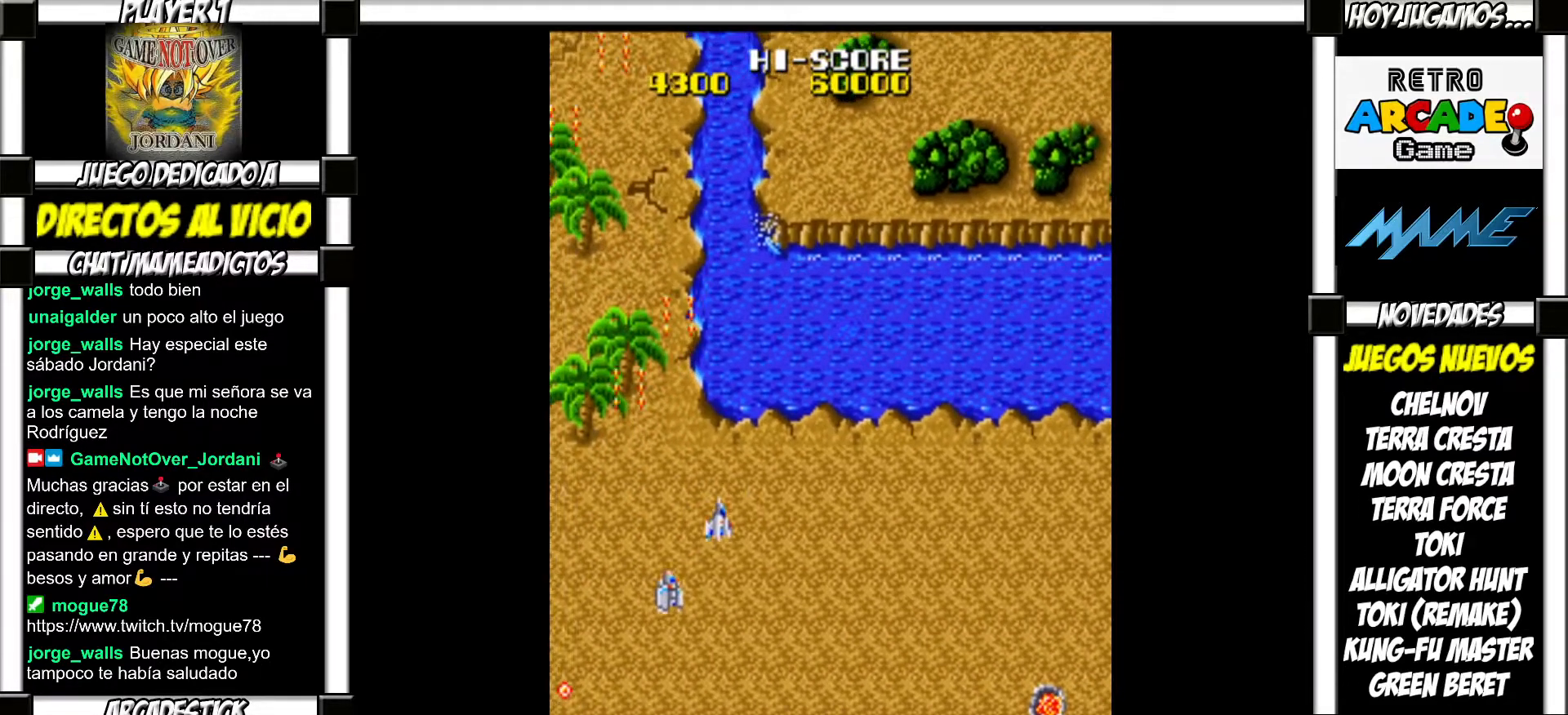
{"buttons": [], "events": [[100, "SQUARE", "down"], [167, "SQUARE", "up"], [250, "SQUARE", "down"], [300, "SQUARE", "up"], [400, "SQUARE", "down"], [433, "SQUARE", "up"]]}
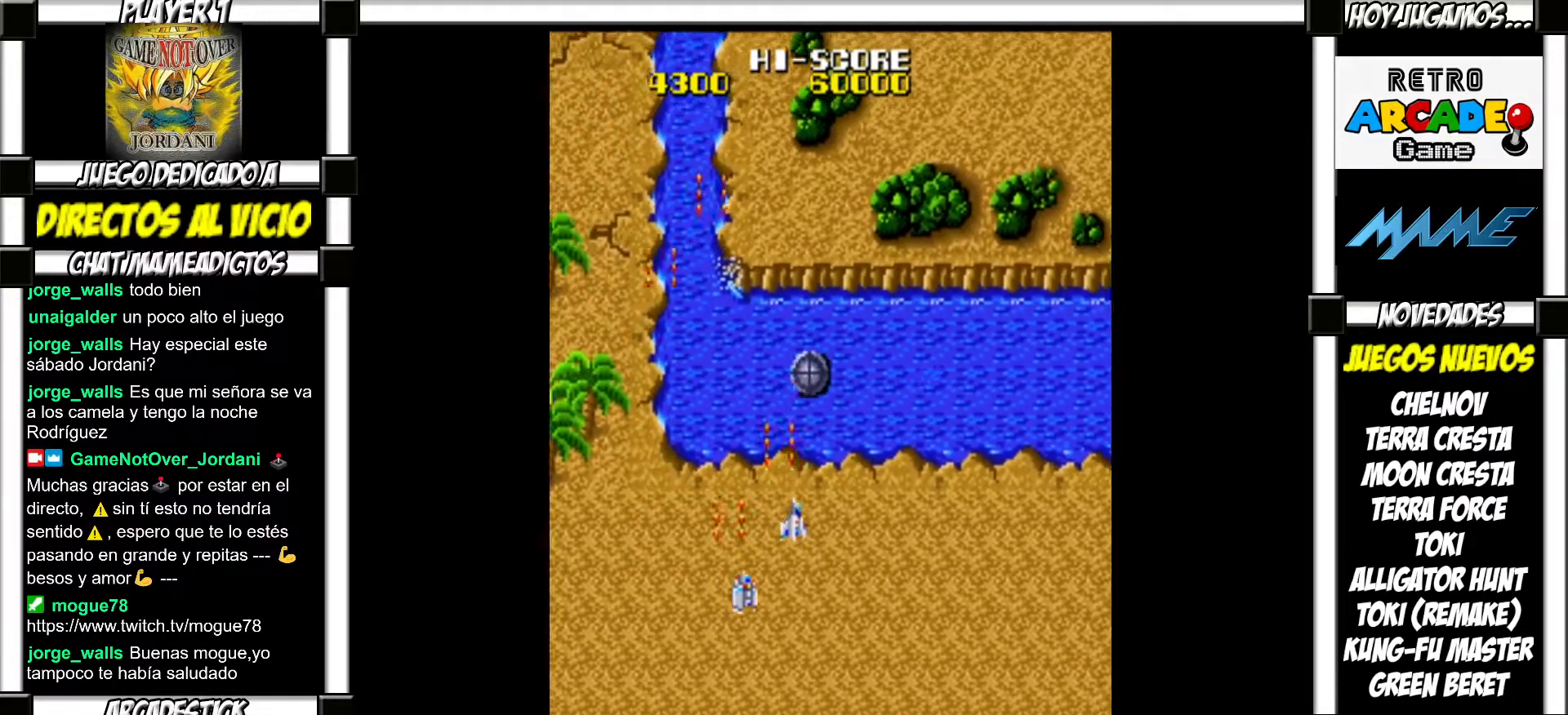
{"buttons": [], "events": [[50, "SQUARE", "down"], [83, "SQUARE", "up"], [167, "SQUARE", "down"], [217, "SQUARE", "up"], [317, "SQUARE", "down"], [350, "SQUARE", "up"], [467, "SQUARE", "down"], [500, "SQUARE", "up"]]}
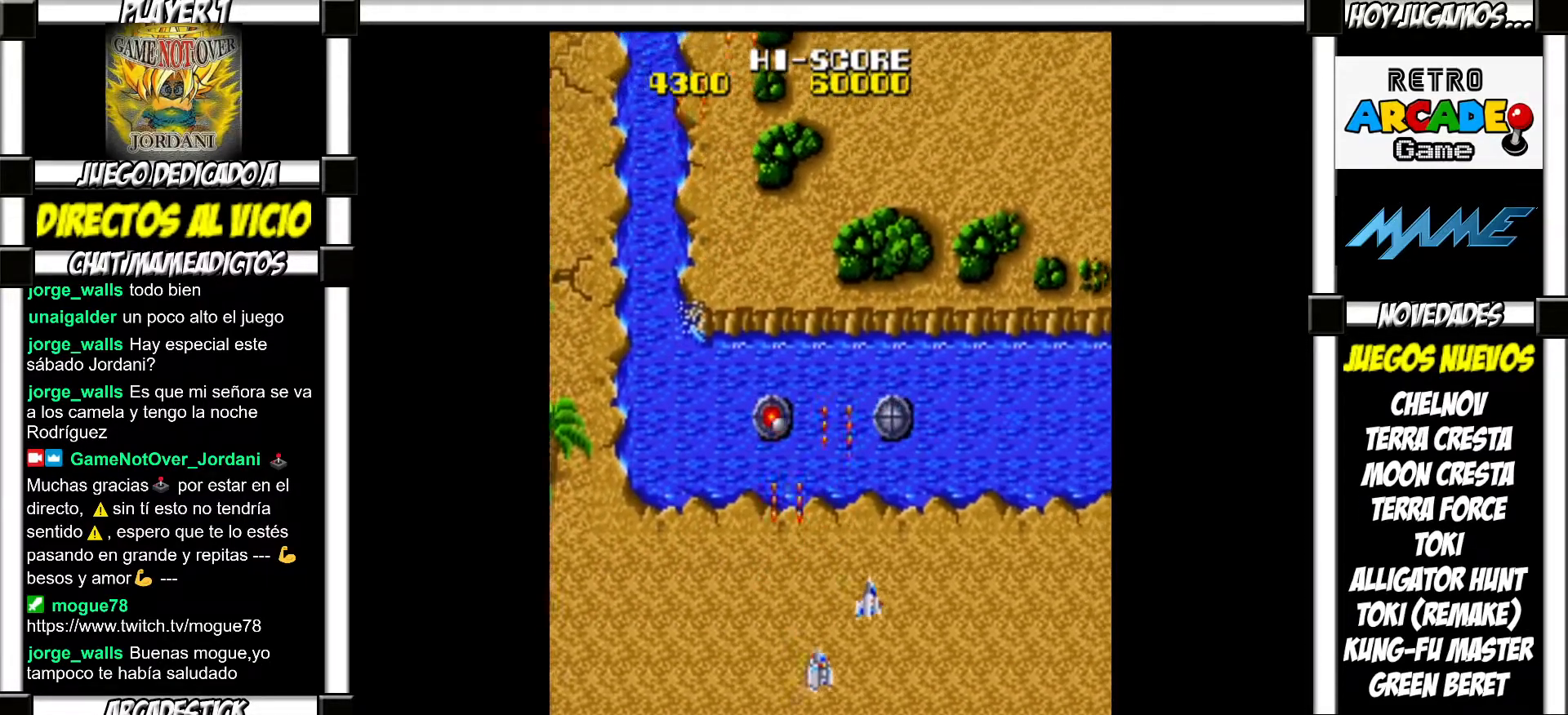
{"buttons": [], "events": [[83, "SQUARE", "down"], [117, "SQUARE", "up"], [233, "SQUARE", "down"], [267, "SQUARE", "up"], [367, "SQUARE", "down"], [417, "SQUARE", "up"]]}
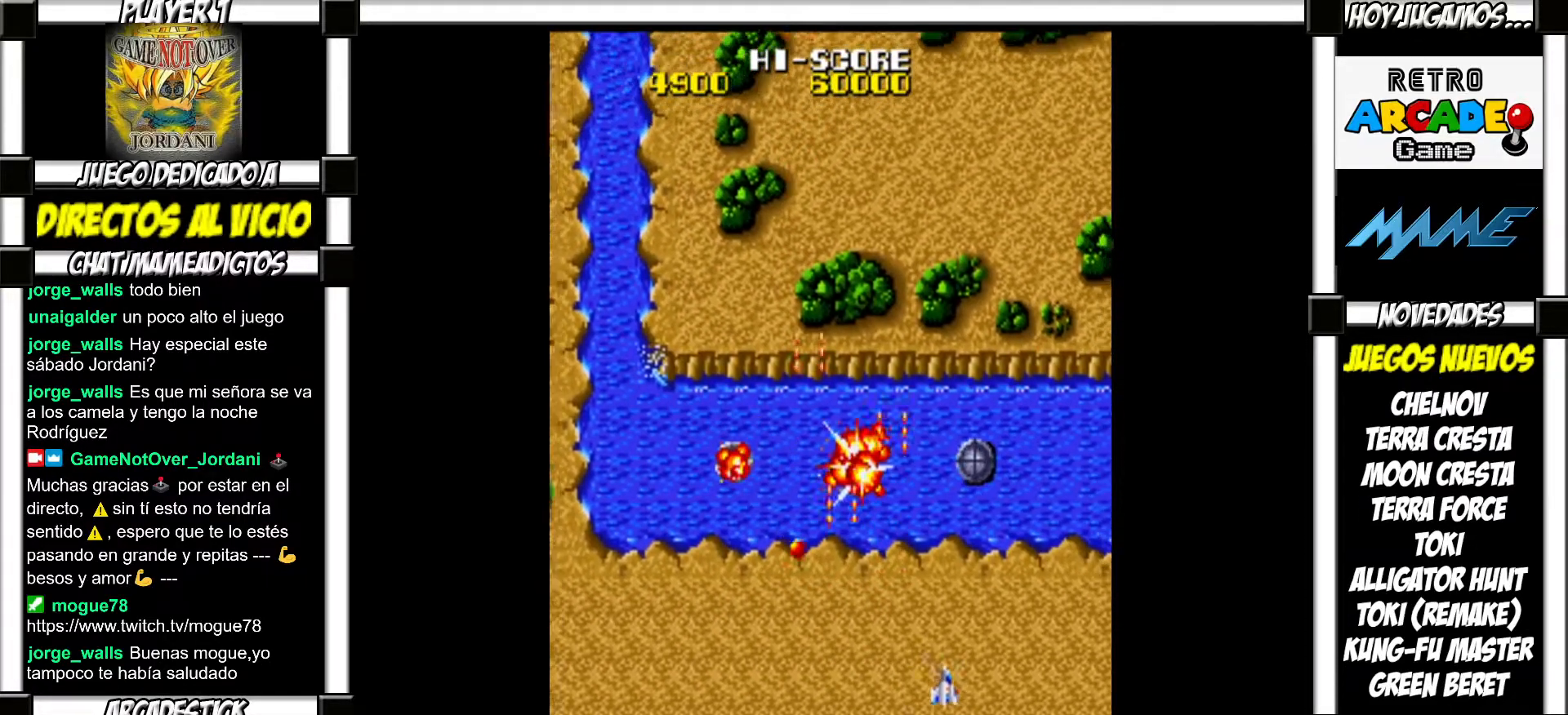
{"buttons": [], "events": [[17, "SQUARE", "down"], [50, "SQUARE", "up"], [150, "SQUARE", "down"], [183, "SQUARE", "up"], [300, "SQUARE", "down"], [350, "SQUARE", "up"], [417, "SQUARE", "down"], [483, "SQUARE", "up"]]}
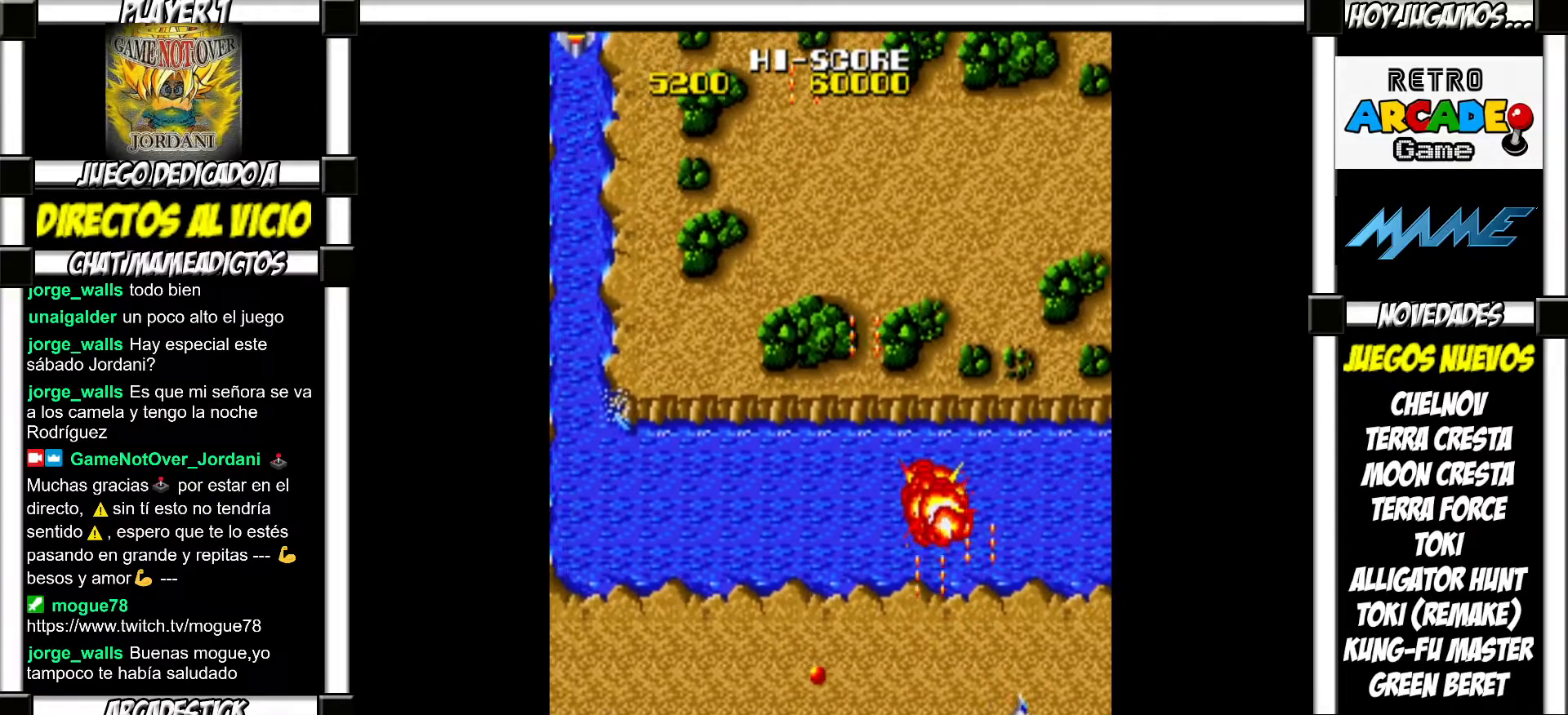
{"buttons": [], "events": [[83, "SQUARE", "down"], [133, "SQUARE", "up"], [233, "SQUARE", "down"], [283, "SQUARE", "up"], [400, "SQUARE", "down"], [433, "SQUARE", "up"]]}
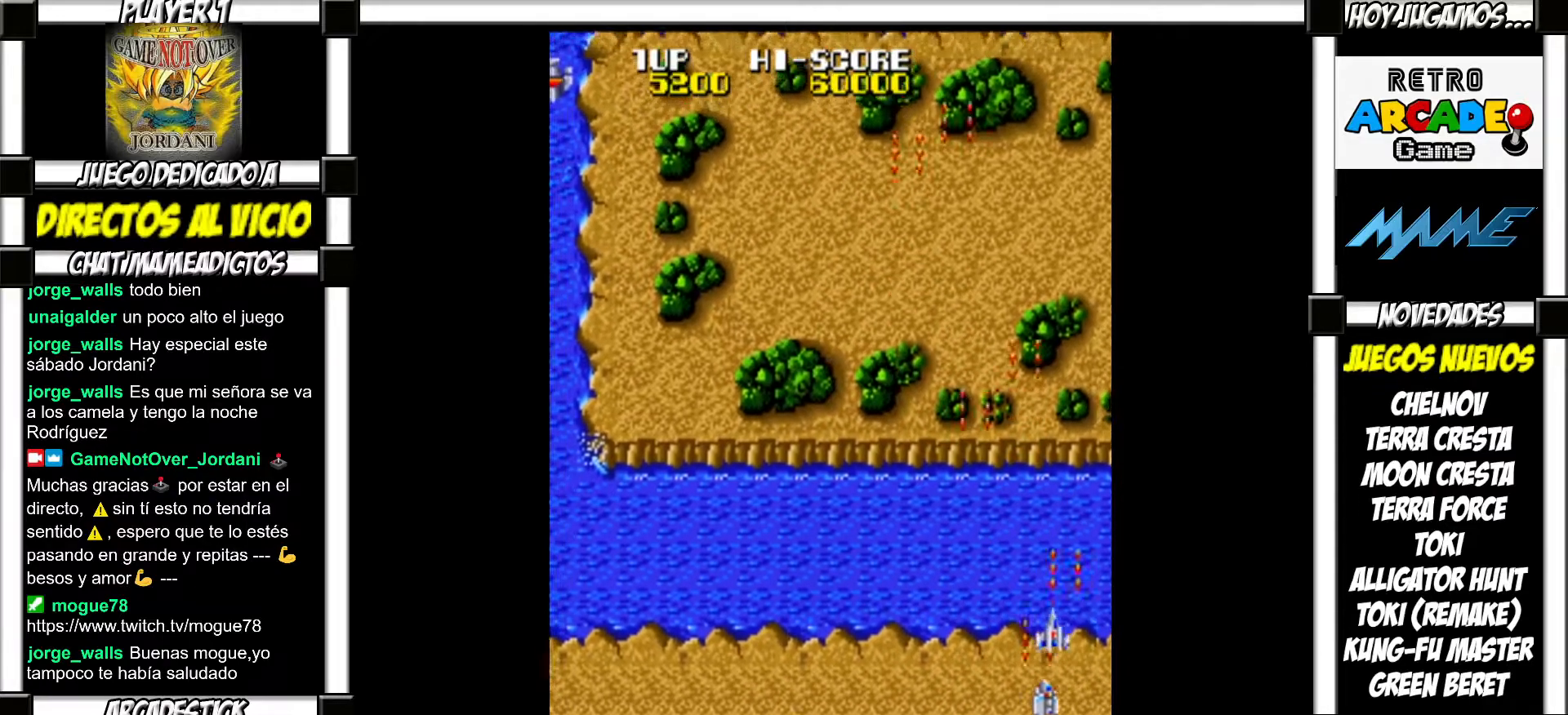
{"buttons": [], "events": [[50, "SQUARE", "down"], [100, "SQUARE", "up"], [183, "SQUARE", "down"], [217, "SQUARE", "up"], [317, "SQUARE", "down"], [367, "SQUARE", "up"], [467, "SQUARE", "down"], [500, "SQUARE", "up"]]}
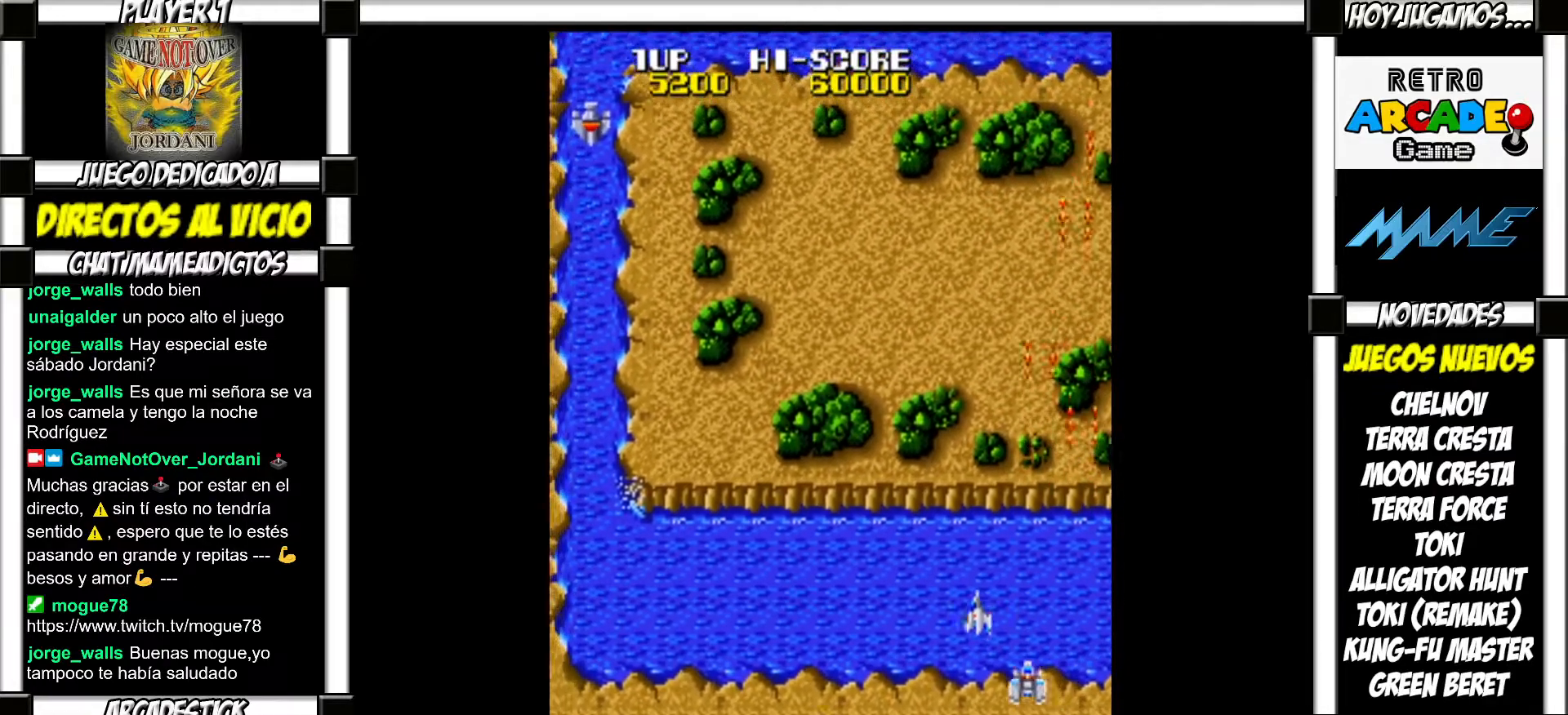
{"buttons": [], "events": [[83, "SQUARE", "down"], [117, "SQUARE", "up"], [233, "SQUARE", "down"], [267, "SQUARE", "up"], [367, "SQUARE", "down"], [400, "SQUARE", "up"]]}
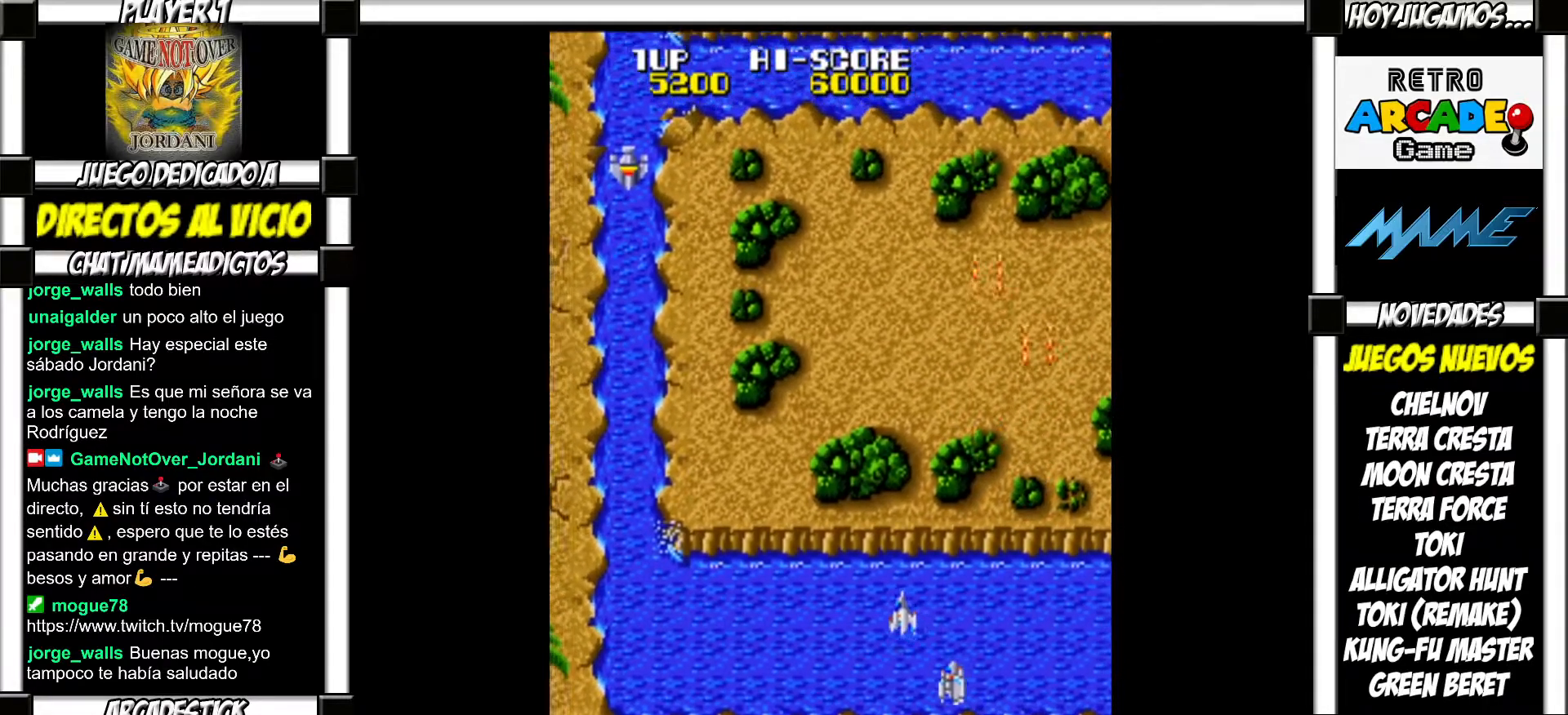
{"buttons": [], "events": [[133, "SQUARE", "down"], [167, "SQUARE", "up"], [267, "SQUARE", "down"], [300, "SQUARE", "up"], [417, "SQUARE", "down"], [433, "SQUARE", "up"]]}
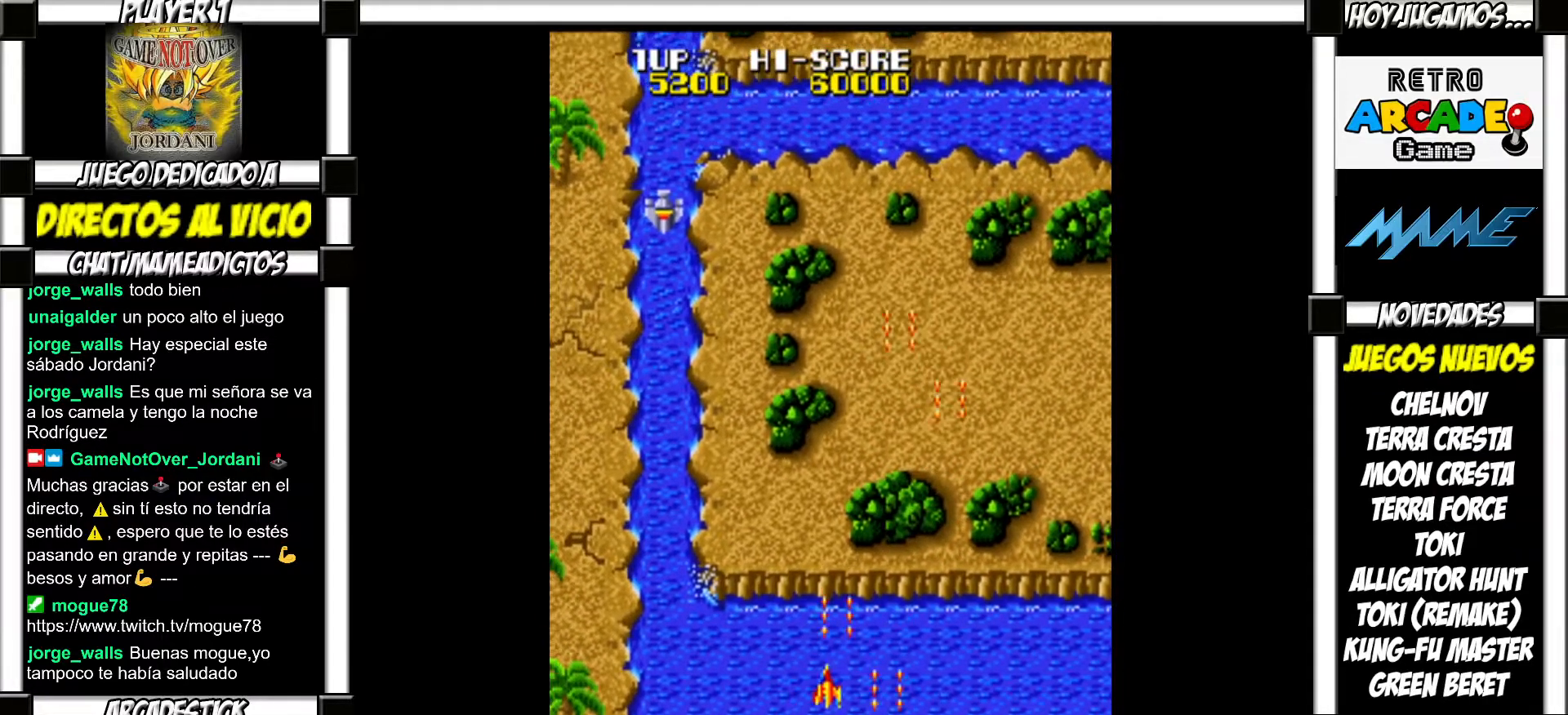
{"buttons": [], "events": [[67, "SQUARE", "down"], [83, "SQUARE", "up"], [200, "SQUARE", "down"], [217, "SQUARE", "up"], [317, "SQUARE", "down"], [350, "SQUARE", "up"], [467, "SQUARE", "down"], [500, "SQUARE", "up"]]}
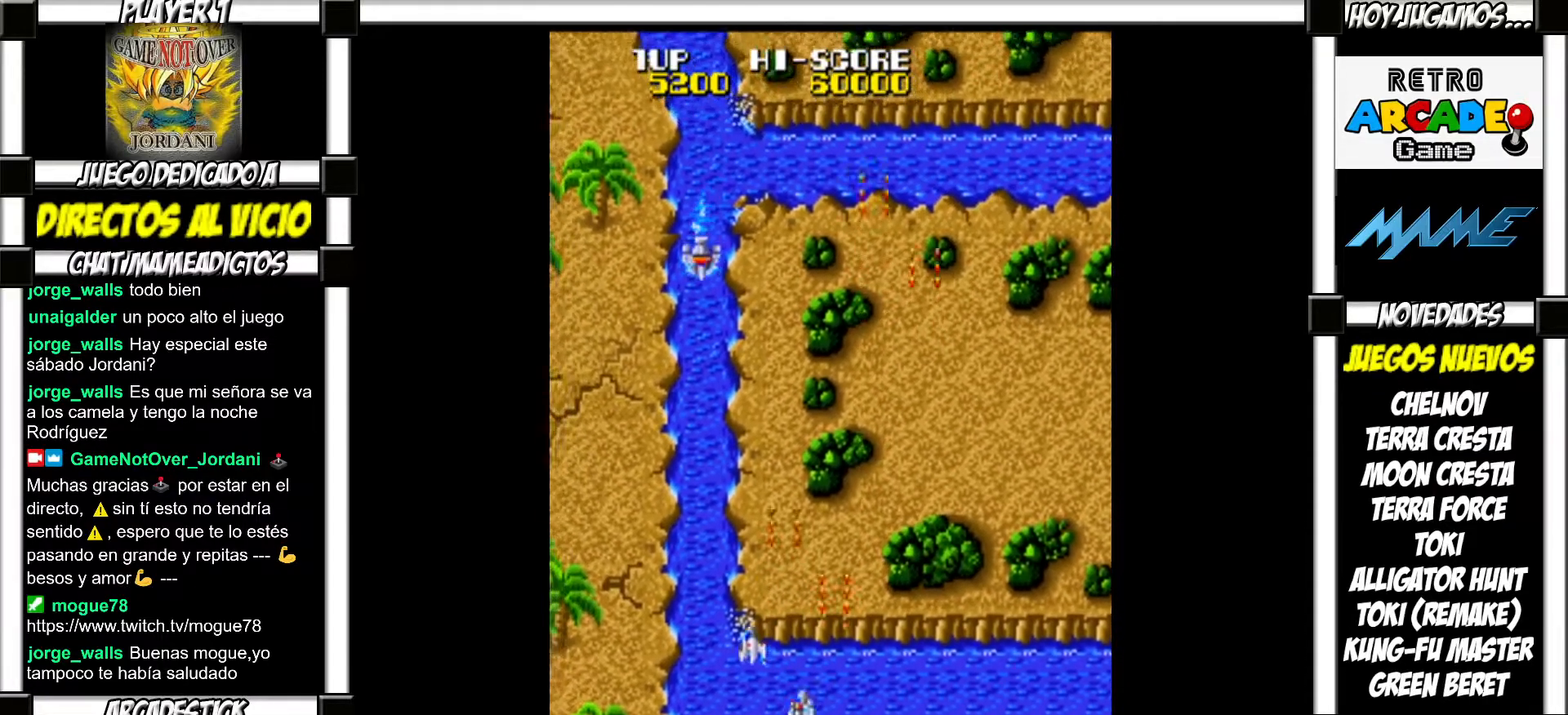
{"buttons": [], "events": [[117, "SQUARE", "down"], [133, "SQUARE", "up"], [250, "SQUARE", "down"], [283, "SQUARE", "up"], [383, "SQUARE", "down"], [417, "SQUARE", "up"]]}
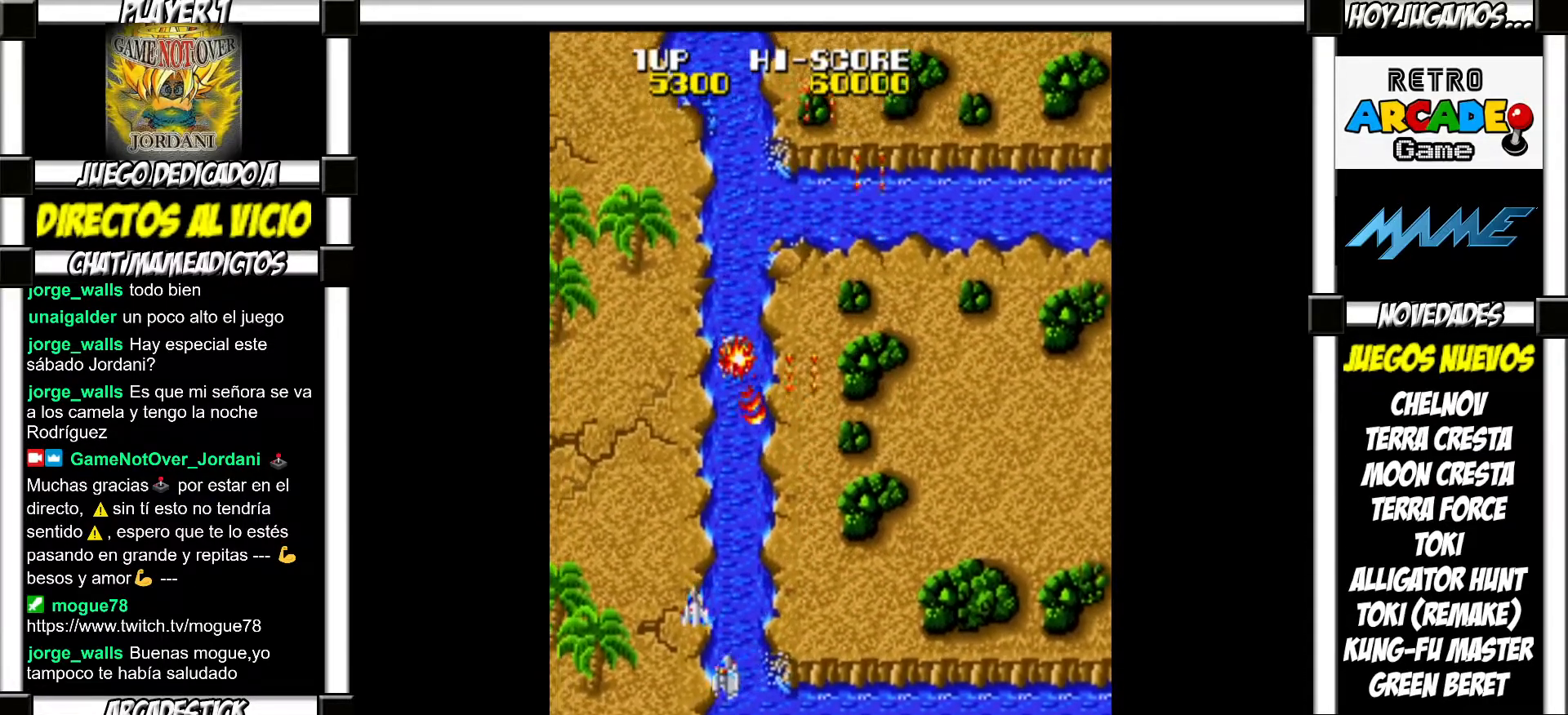
{"buttons": [], "events": [[33, "SQUARE", "down"], [67, "SQUARE", "up"], [167, "SQUARE", "down"], [200, "SQUARE", "up"], [317, "SQUARE", "down"], [333, "SQUARE", "up"], [450, "SQUARE", "down"], [483, "SQUARE", "up"]]}
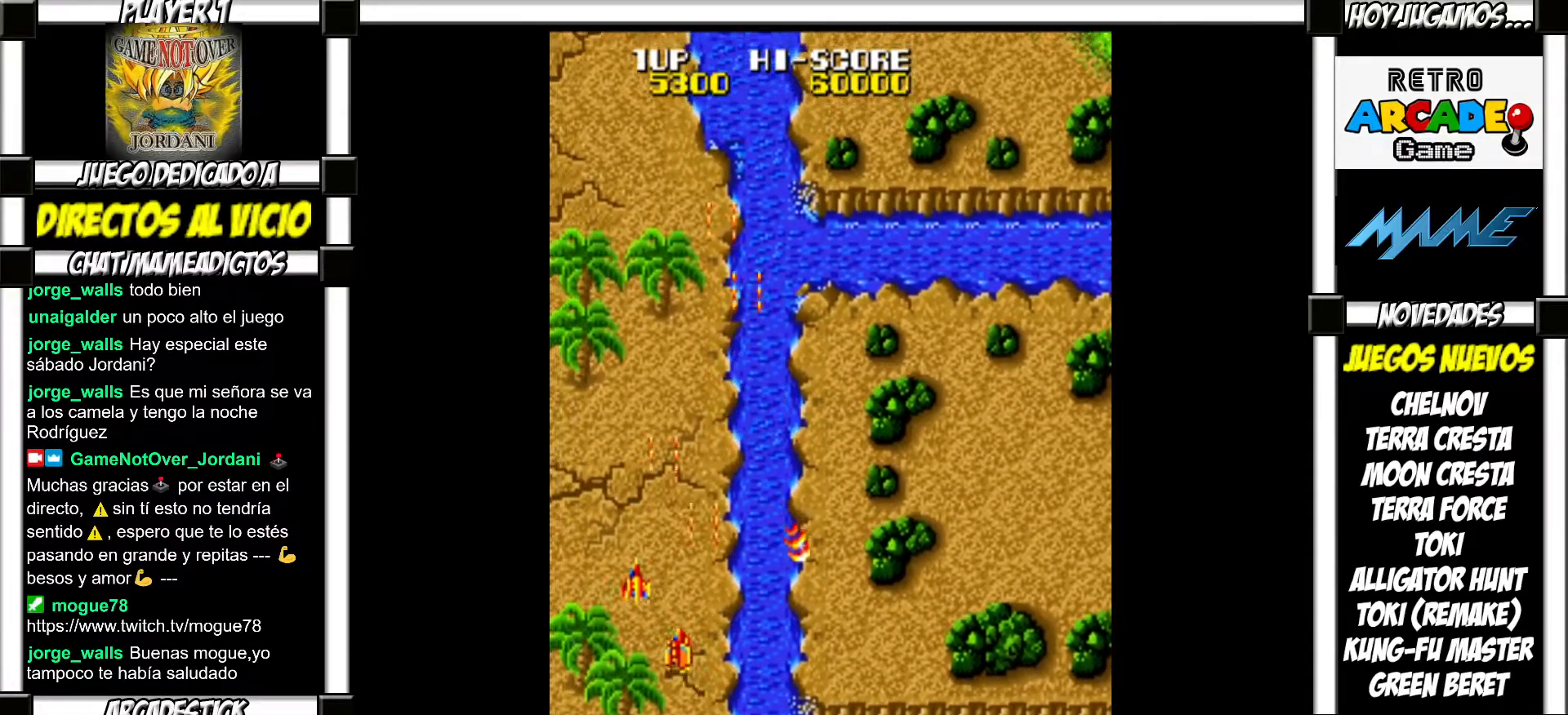
{"buttons": ["SQUARE"], "events": [[67, "SQUARE", "down"], [100, "SQUARE", "up"], [217, "SQUARE", "down"], [250, "SQUARE", "up"], [350, "SQUARE", "down"], [400, "SQUARE", "up"], [483, "SQUARE", "down"]]}
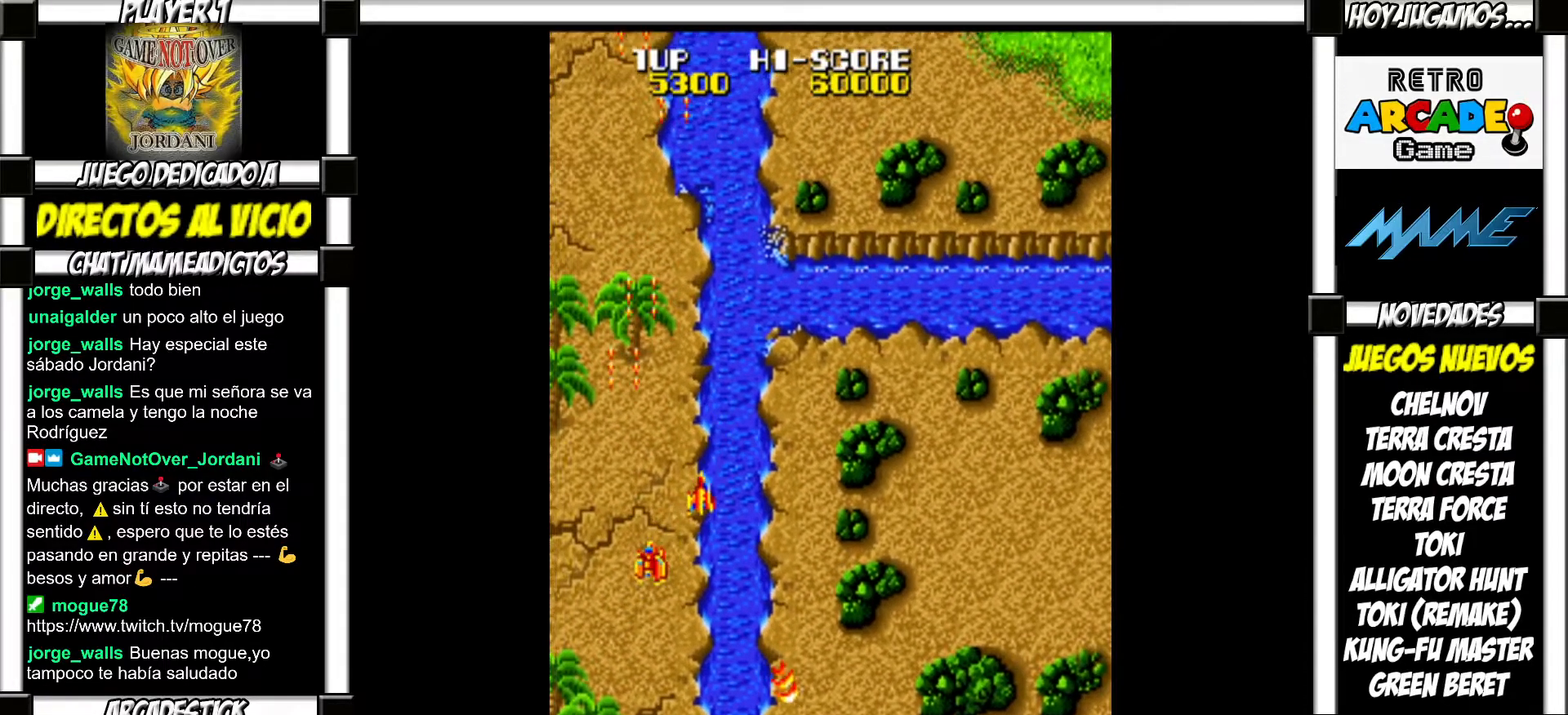
{"buttons": [], "events": [[33, "SQUARE", "up"], [267, "SQUARE", "down"], [300, "SQUARE", "up"], [400, "SQUARE", "down"], [450, "SQUARE", "up"]]}
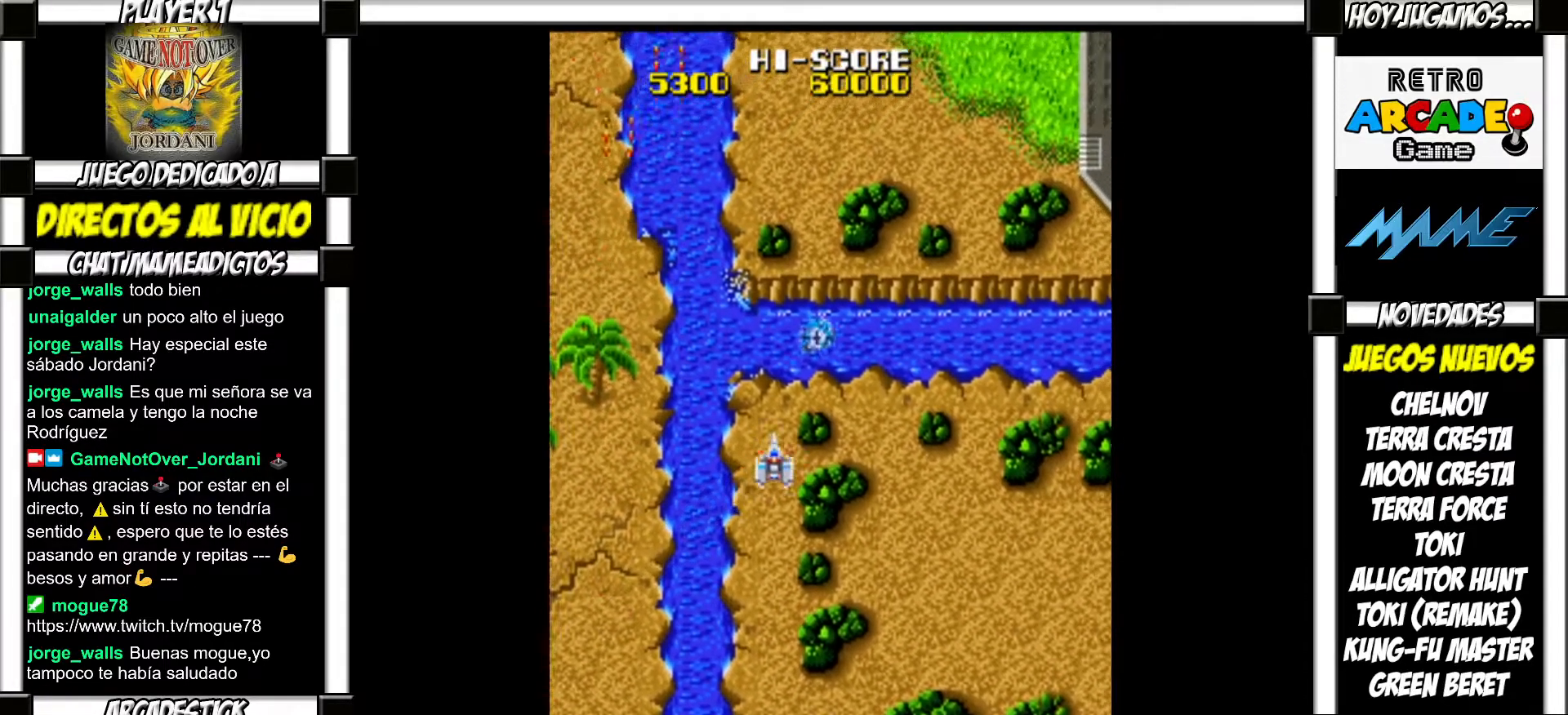
{"buttons": [], "events": [[50, "SQUARE", "down"], [100, "SQUARE", "up"], [167, "SQUARE", "down"], [217, "SQUARE", "up"], [317, "SQUARE", "down"], [333, "SQUARE", "up"], [450, "SQUARE", "down"], [483, "SQUARE", "up"]]}
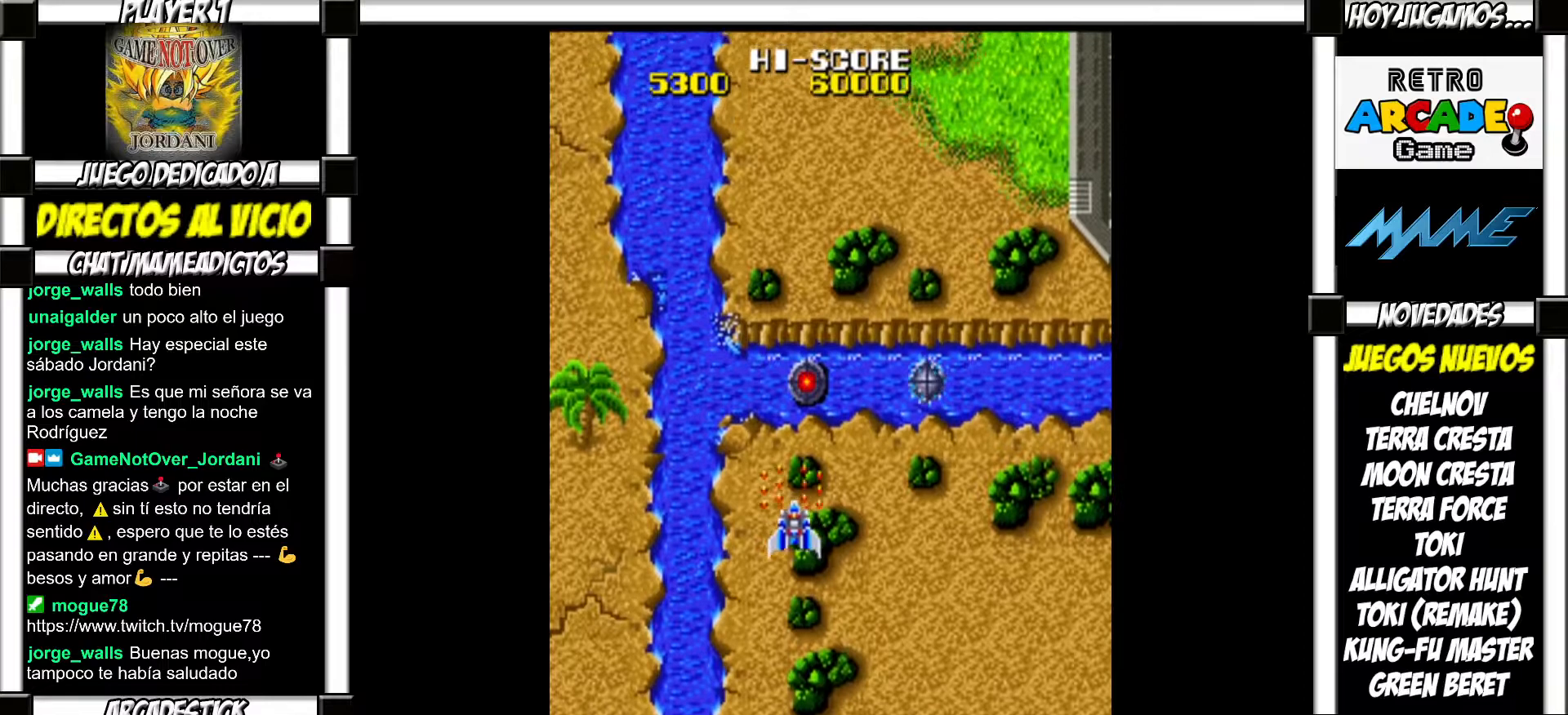
{"buttons": ["SQUARE"], "events": [[83, "SQUARE", "down"], [117, "SQUARE", "up"], [217, "SQUARE", "down"], [267, "SQUARE", "up"], [467, "SQUARE", "down"]]}
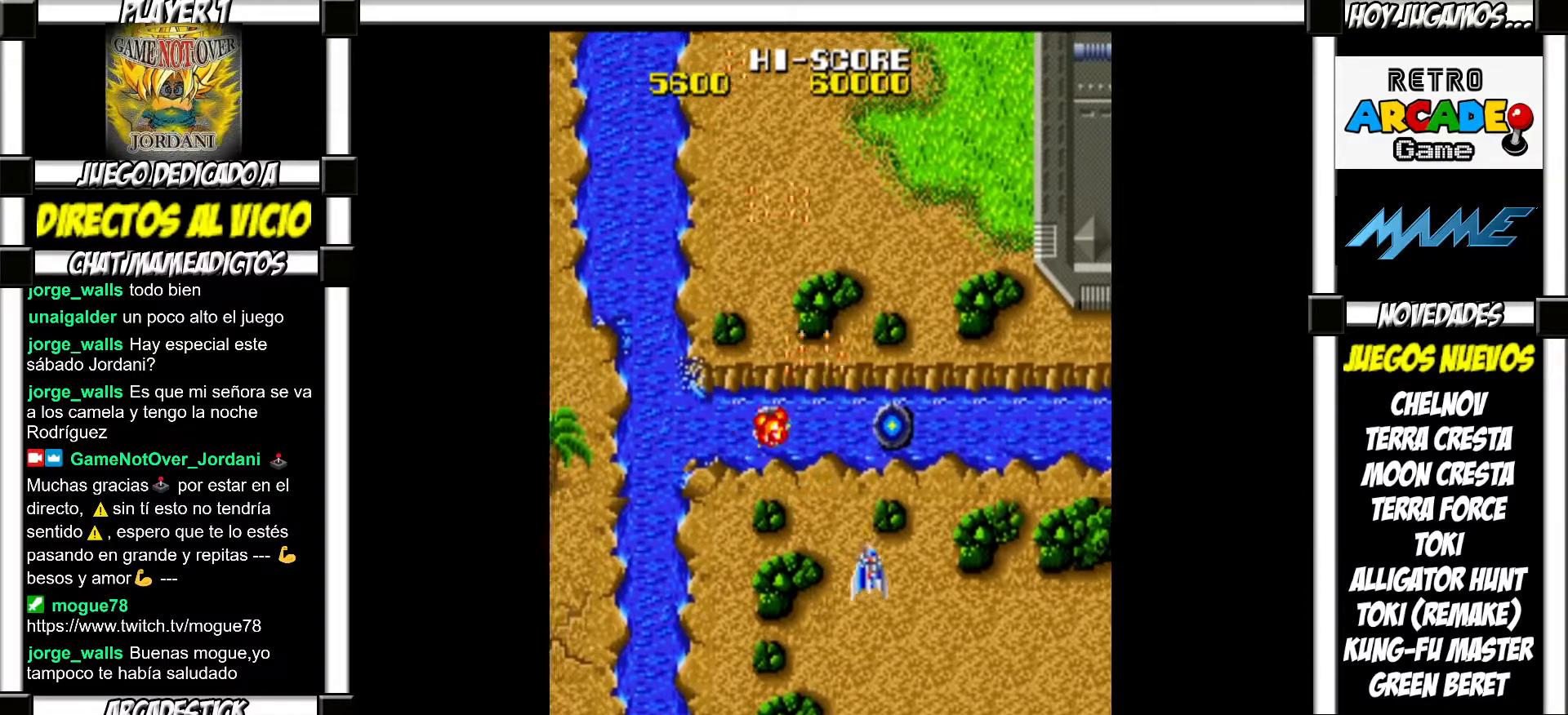
{"buttons": [], "events": [[17, "SQUARE", "up"], [133, "SQUARE", "down"], [183, "SQUARE", "up"], [300, "SQUARE", "down"], [333, "SQUARE", "up"]]}
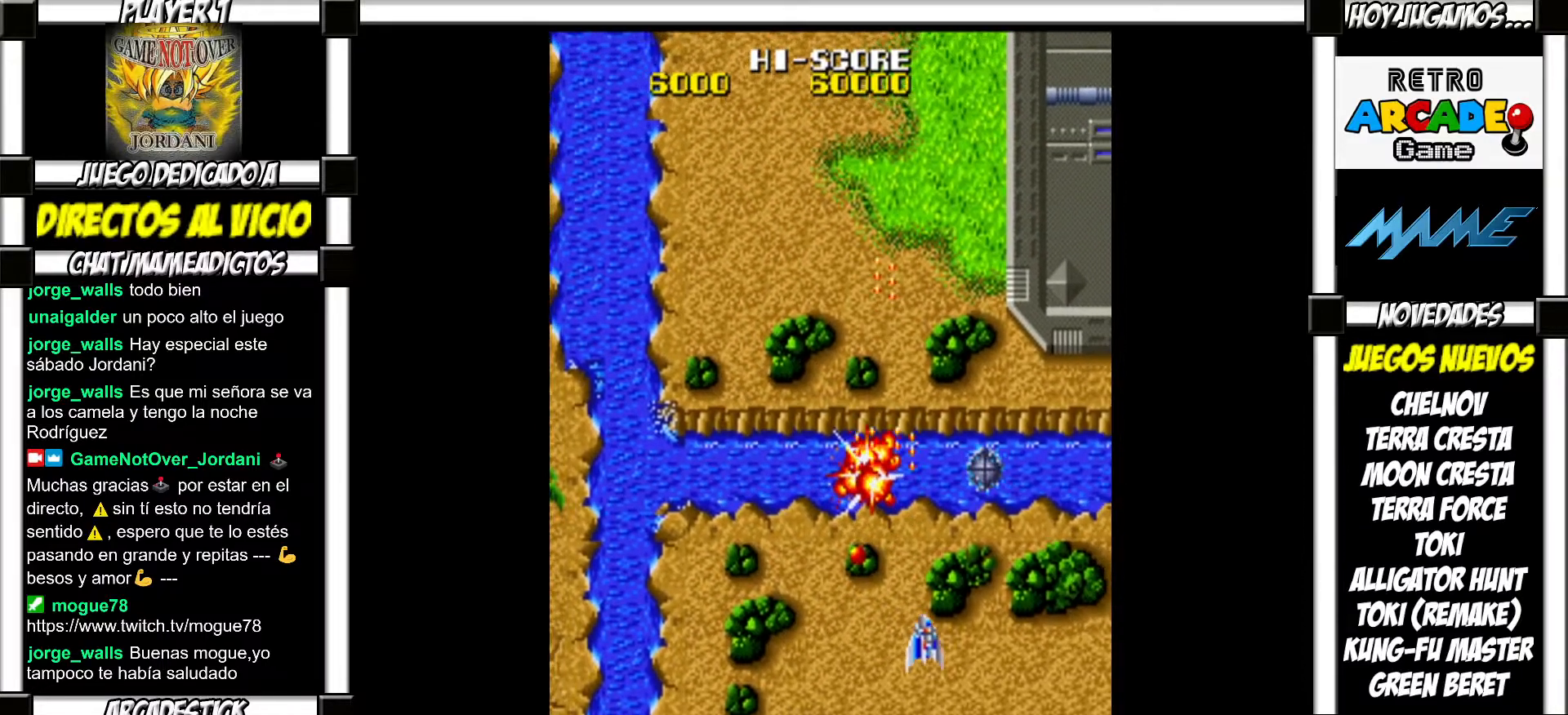
{"buttons": [], "events": [[117, "SQUARE", "down"], [150, "SQUARE", "up"], [267, "SQUARE", "down"], [333, "SQUARE", "up"], [467, "SQUARE", "down"], [500, "SQUARE", "up"]]}
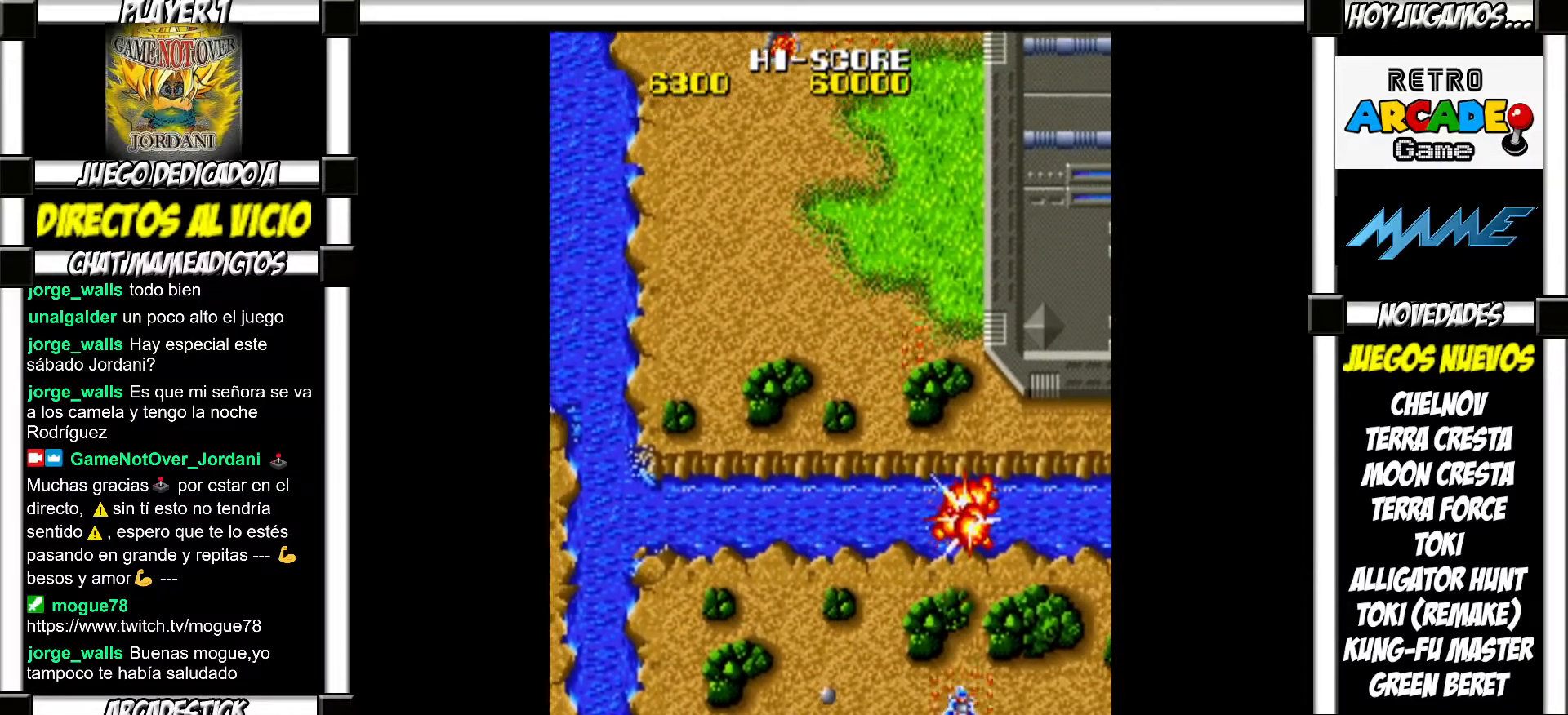
{"buttons": ["SQUARE"], "events": [[117, "SQUARE", "down"], [183, "SQUARE", "up"], [300, "SQUARE", "down"], [367, "SQUARE", "up"], [467, "SQUARE", "down"]]}
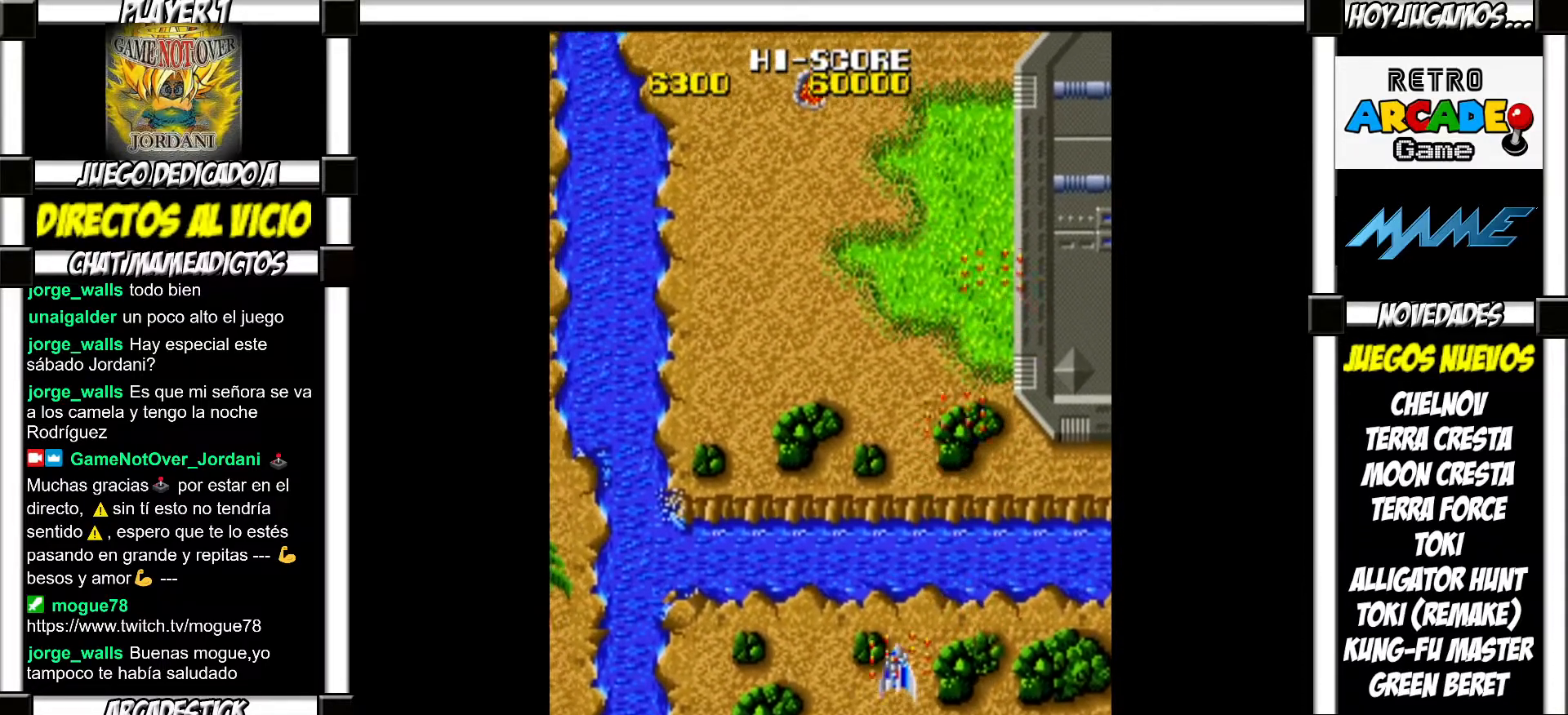
{"buttons": ["SQUARE"], "events": [[17, "SQUARE", "up"], [117, "SQUARE", "down"], [183, "SQUARE", "up"], [283, "SQUARE", "down"], [317, "SQUARE", "up"], [450, "SQUARE", "down"]]}
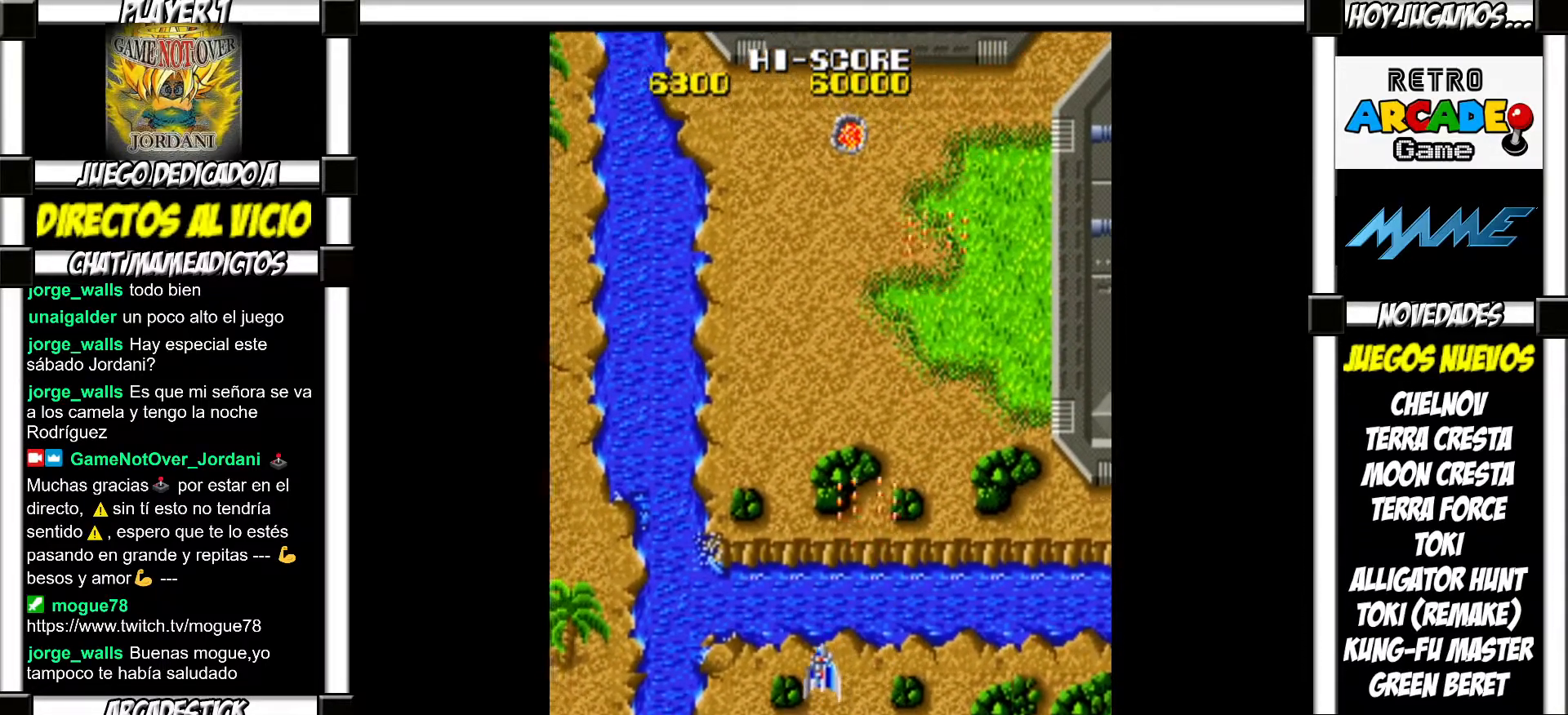
{"buttons": [], "events": [[17, "SQUARE", "up"], [133, "SQUARE", "down"], [183, "SQUARE", "up"], [283, "SQUARE", "down"], [333, "SQUARE", "up"], [450, "SQUARE", "down"], [500, "SQUARE", "up"]]}
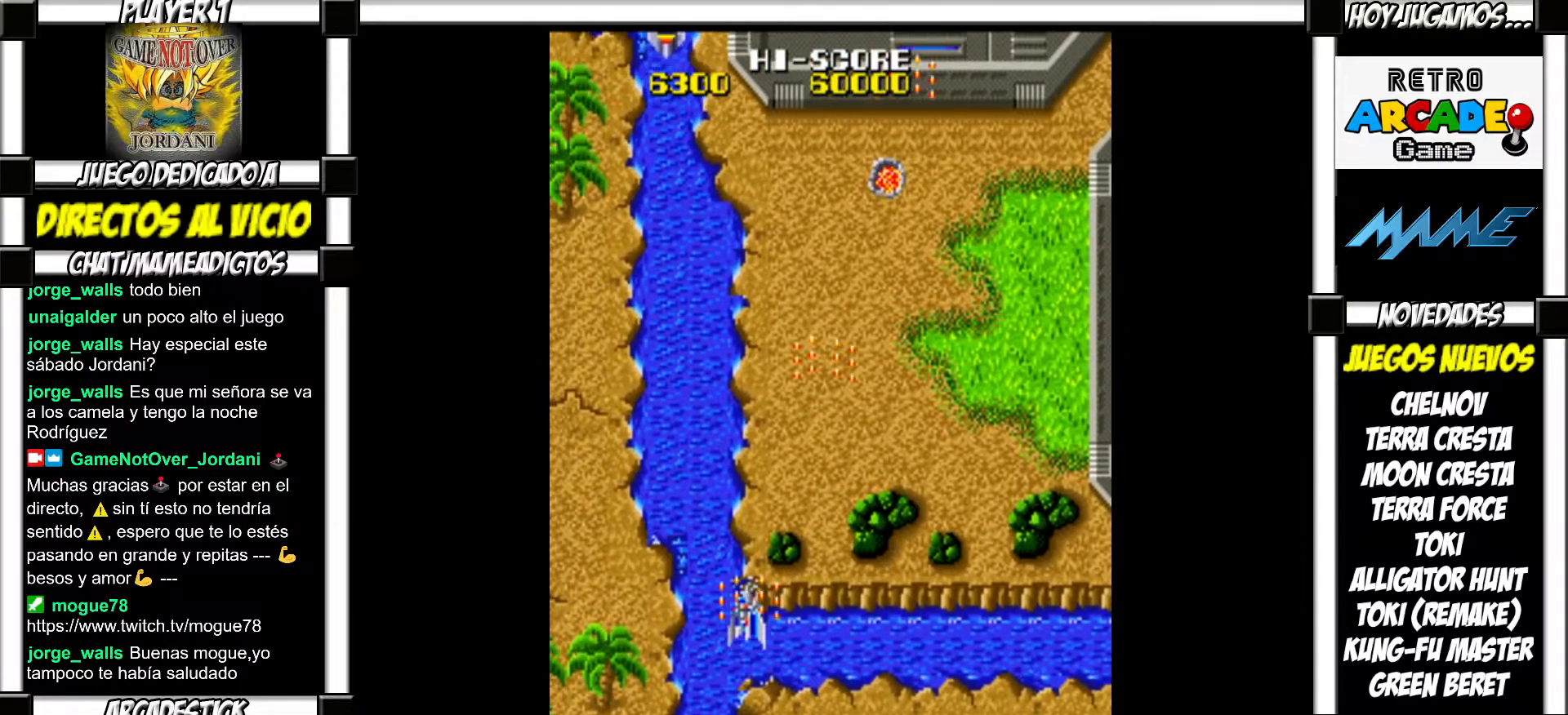
{"buttons": [], "events": [[117, "SQUARE", "down"], [167, "SQUARE", "up"], [267, "SQUARE", "down"], [317, "SQUARE", "up"], [433, "SQUARE", "down"], [483, "SQUARE", "up"]]}
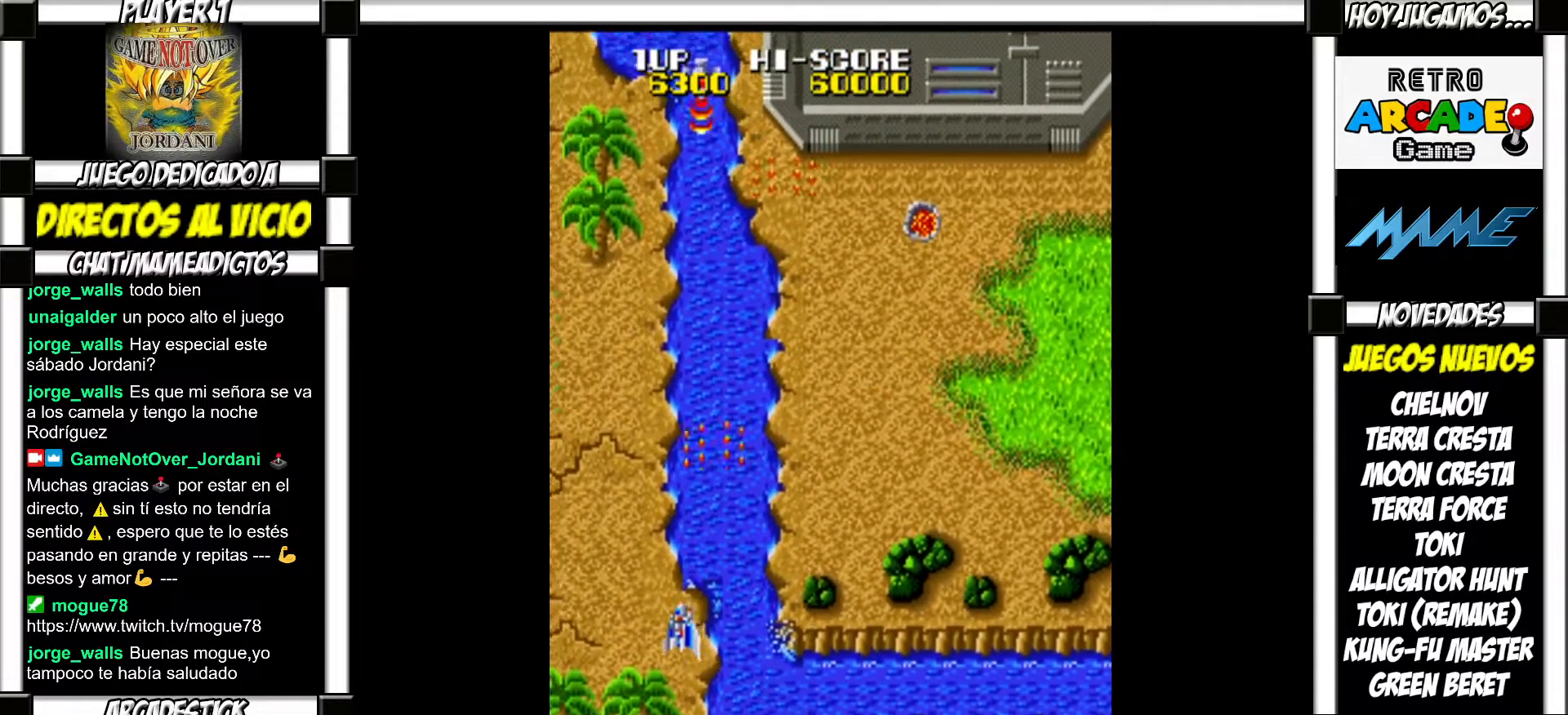
{"buttons": [], "events": [[100, "SQUARE", "down"], [133, "SQUARE", "up"], [250, "SQUARE", "down"], [317, "SQUARE", "up"], [433, "SQUARE", "down"], [467, "SQUARE", "up"]]}
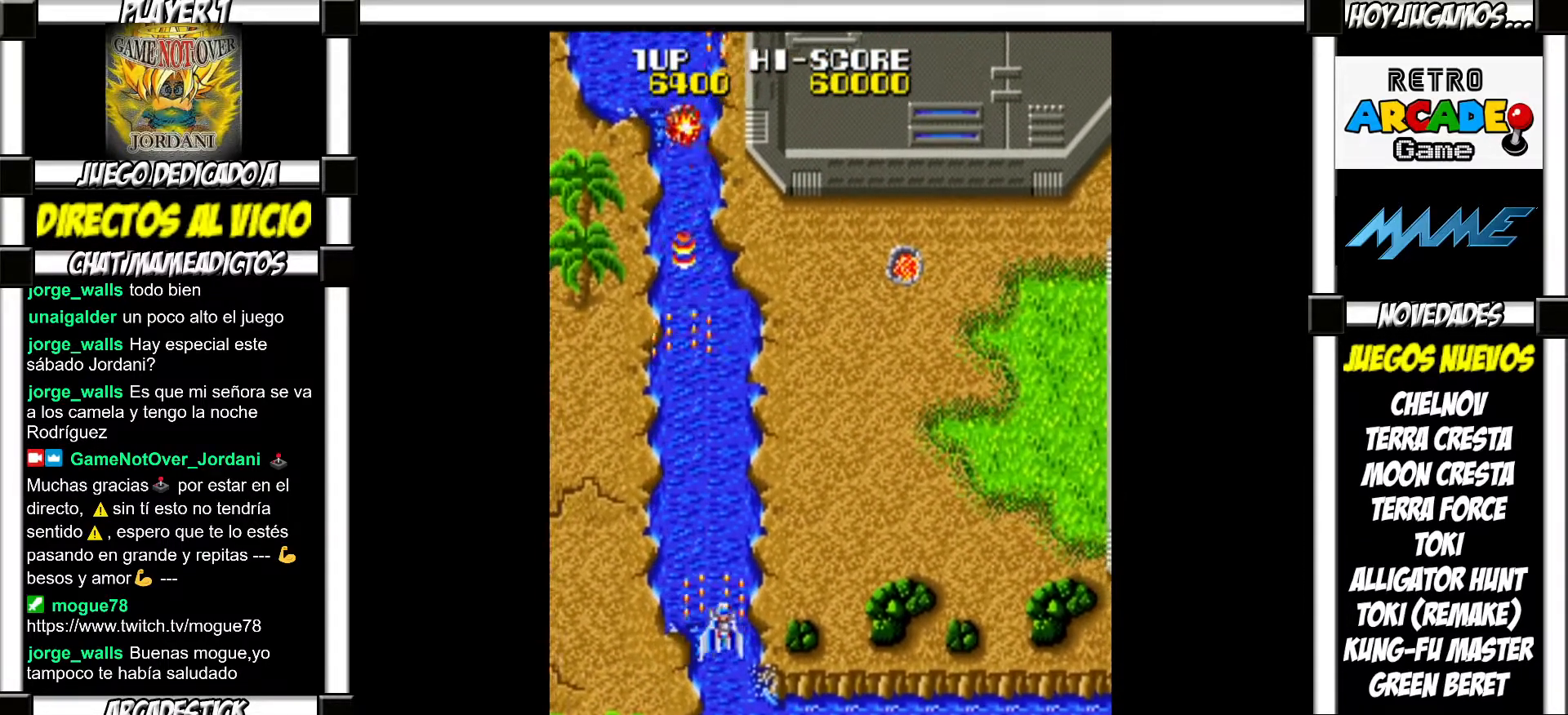
{"buttons": [], "events": [[83, "SQUARE", "down"], [133, "SQUARE", "up"], [250, "SQUARE", "down"], [300, "SQUARE", "up"], [417, "SQUARE", "down"], [450, "SQUARE", "up"]]}
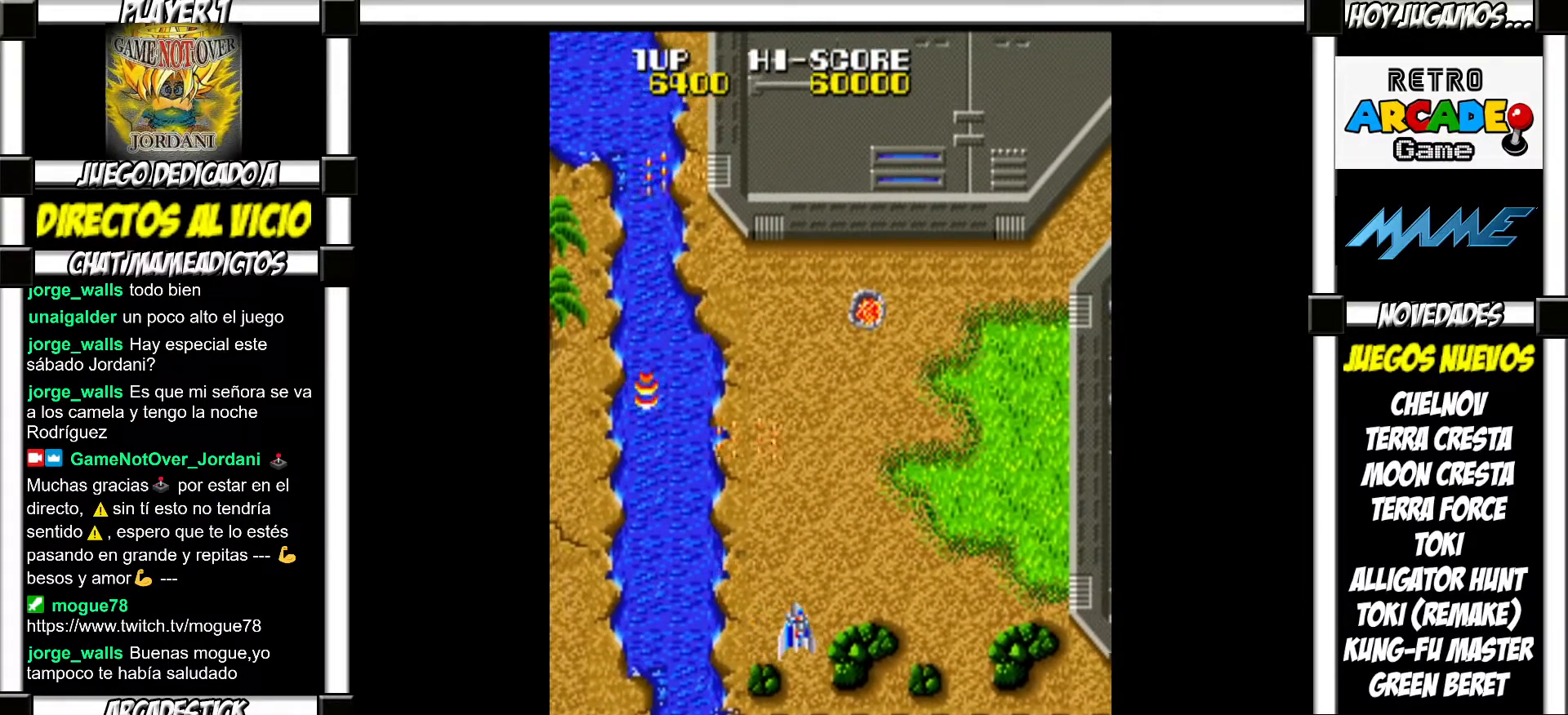
{"buttons": [], "events": [[83, "SQUARE", "down"], [133, "SQUARE", "up"], [267, "SQUARE", "down"], [317, "SQUARE", "up"], [417, "SQUARE", "down"], [483, "SQUARE", "up"]]}
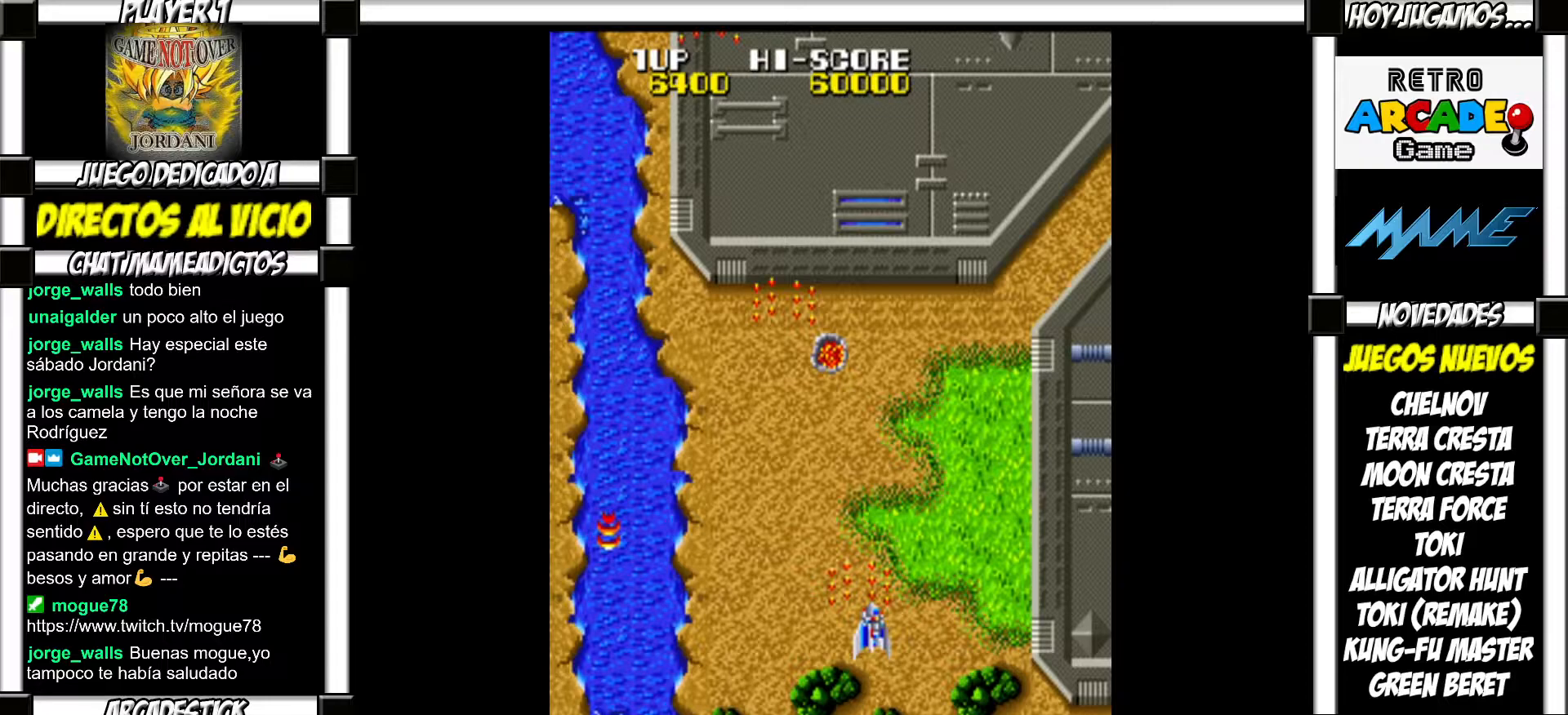
{"buttons": ["SQUARE"], "events": [[100, "SQUARE", "down"], [167, "SQUARE", "up"], [283, "SQUARE", "down"], [333, "SQUARE", "up"], [467, "SQUARE", "down"]]}
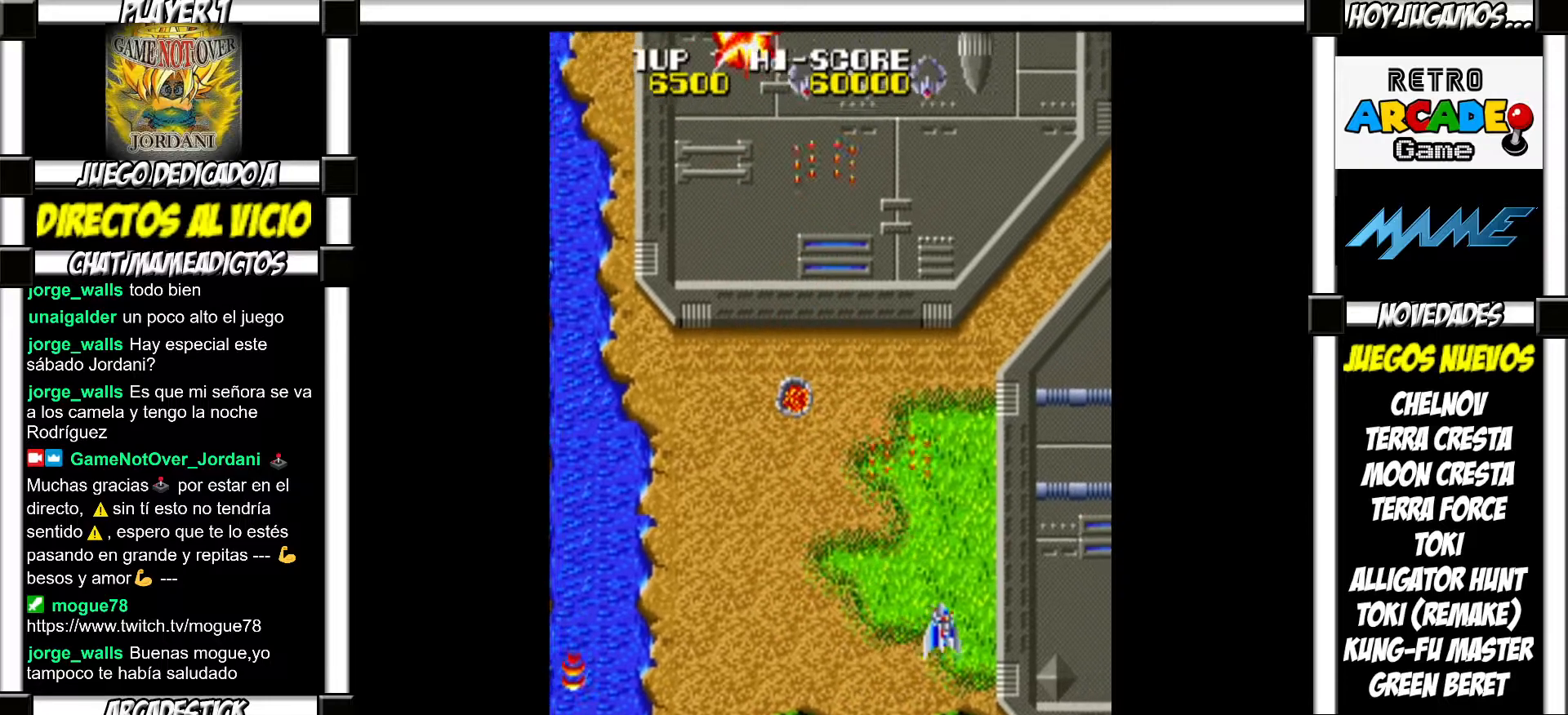
{"buttons": [], "events": [[17, "SQUARE", "up"], [133, "SQUARE", "down"], [167, "SQUARE", "up"], [267, "SQUARE", "down"], [317, "SQUARE", "up"], [417, "SQUARE", "down"], [467, "SQUARE", "up"]]}
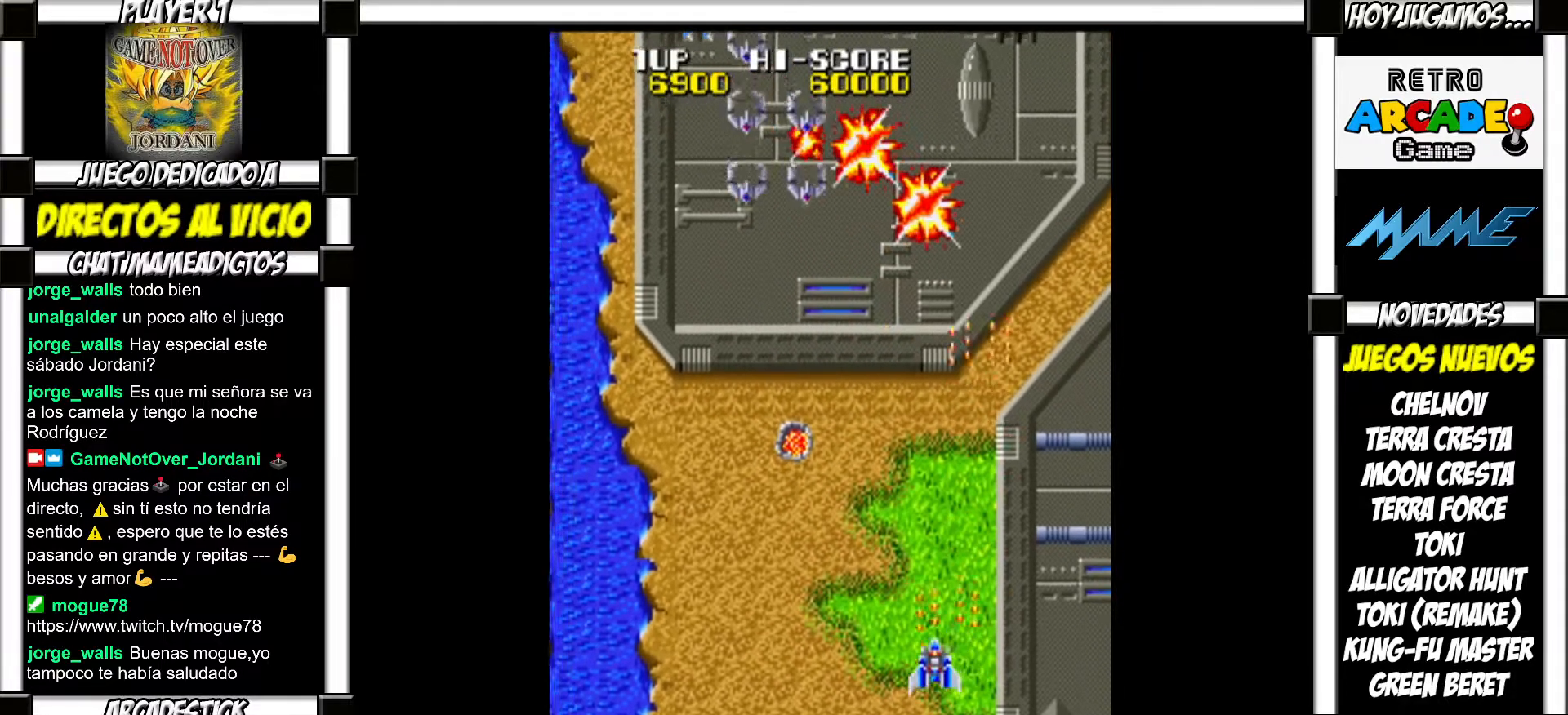
{"buttons": [], "events": [[50, "SQUARE", "down"], [83, "SQUARE", "up"], [183, "SQUARE", "down"], [233, "SQUARE", "up"], [333, "SQUARE", "down"], [367, "SQUARE", "up"], [433, "SQUARE", "down"], [483, "SQUARE", "up"]]}